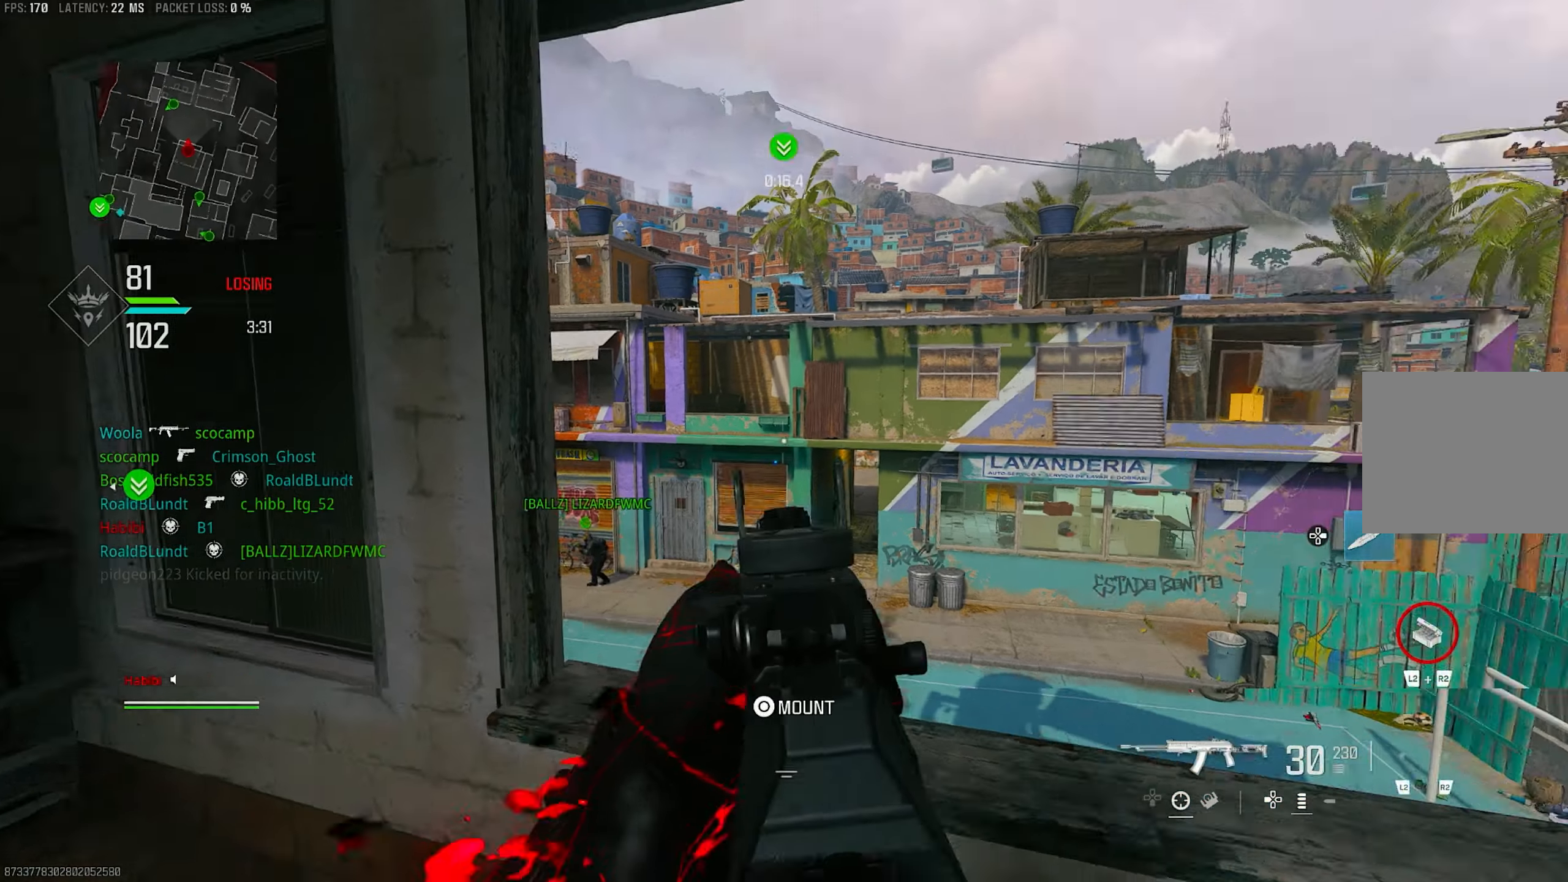
Gameplay with a controller (PlayStation layout); each line is a JSON object with the inputs held at the frame after it. "events" lists button and stick changes between this image and that frame as [ms after this image, input, new state], when the widget could be followed in between.
{"buttons": ["L1"], "left_stick": "left", "right_stick": "down-right", "events": [[150, "right_stick", "center"], [217, "right_stick", "up-right"], [283, "L1", "up"], [383, "left_stick", "left"], [450, "L1", "down"], [450, "right_stick", "down-right"]]}
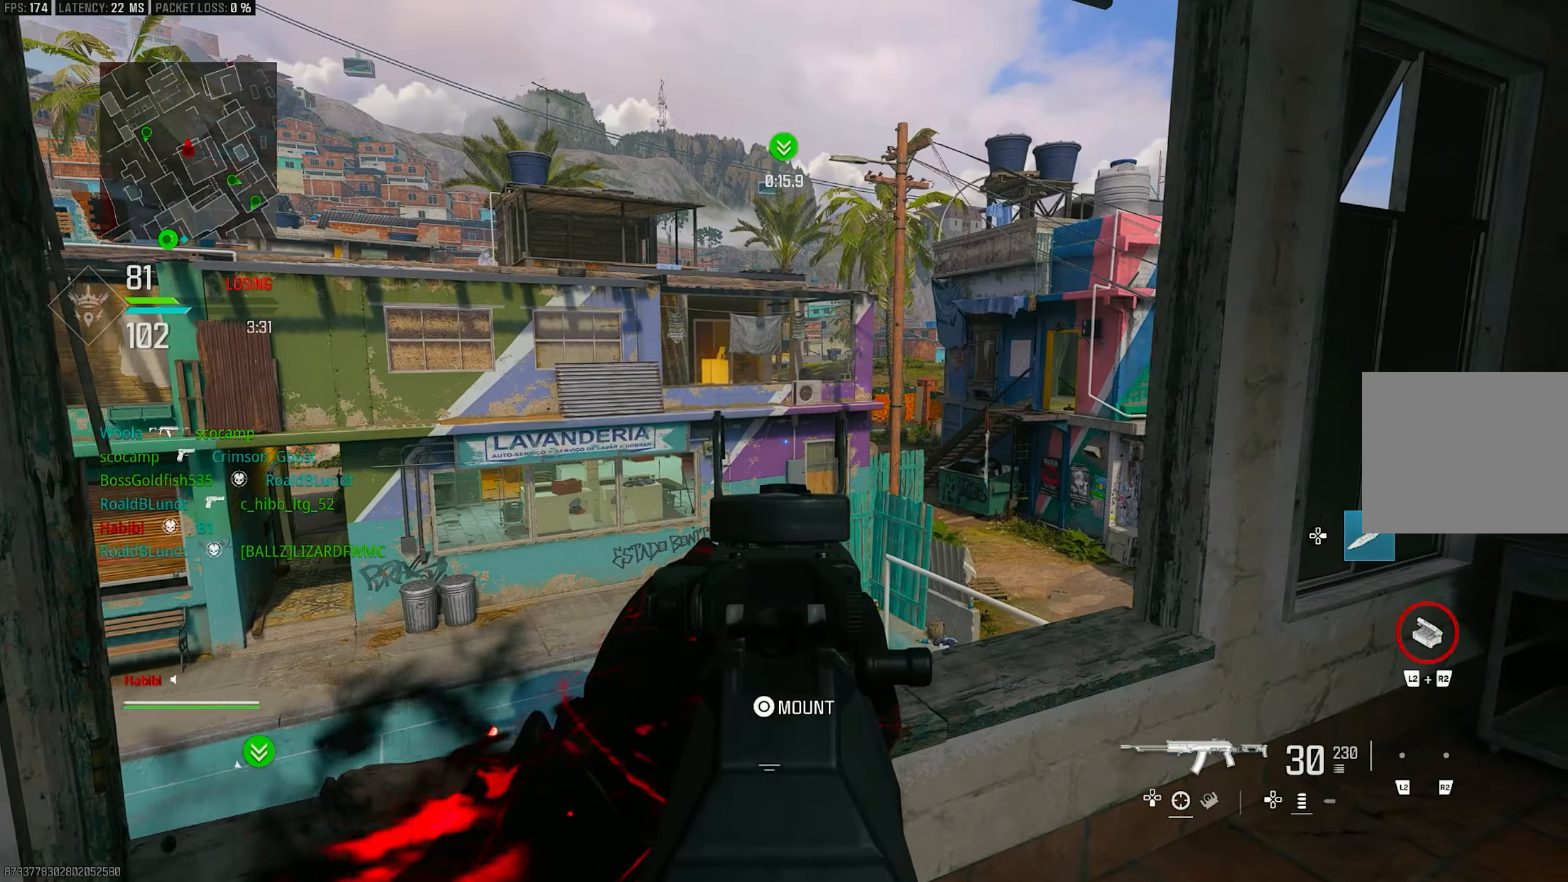
{"buttons": [], "left_stick": "up-right", "right_stick": "left", "events": [[83, "left_stick", "center"], [83, "right_stick", "center"], [250, "left_stick", "up-right"], [417, "L1", "up"], [417, "right_stick", "left"]]}
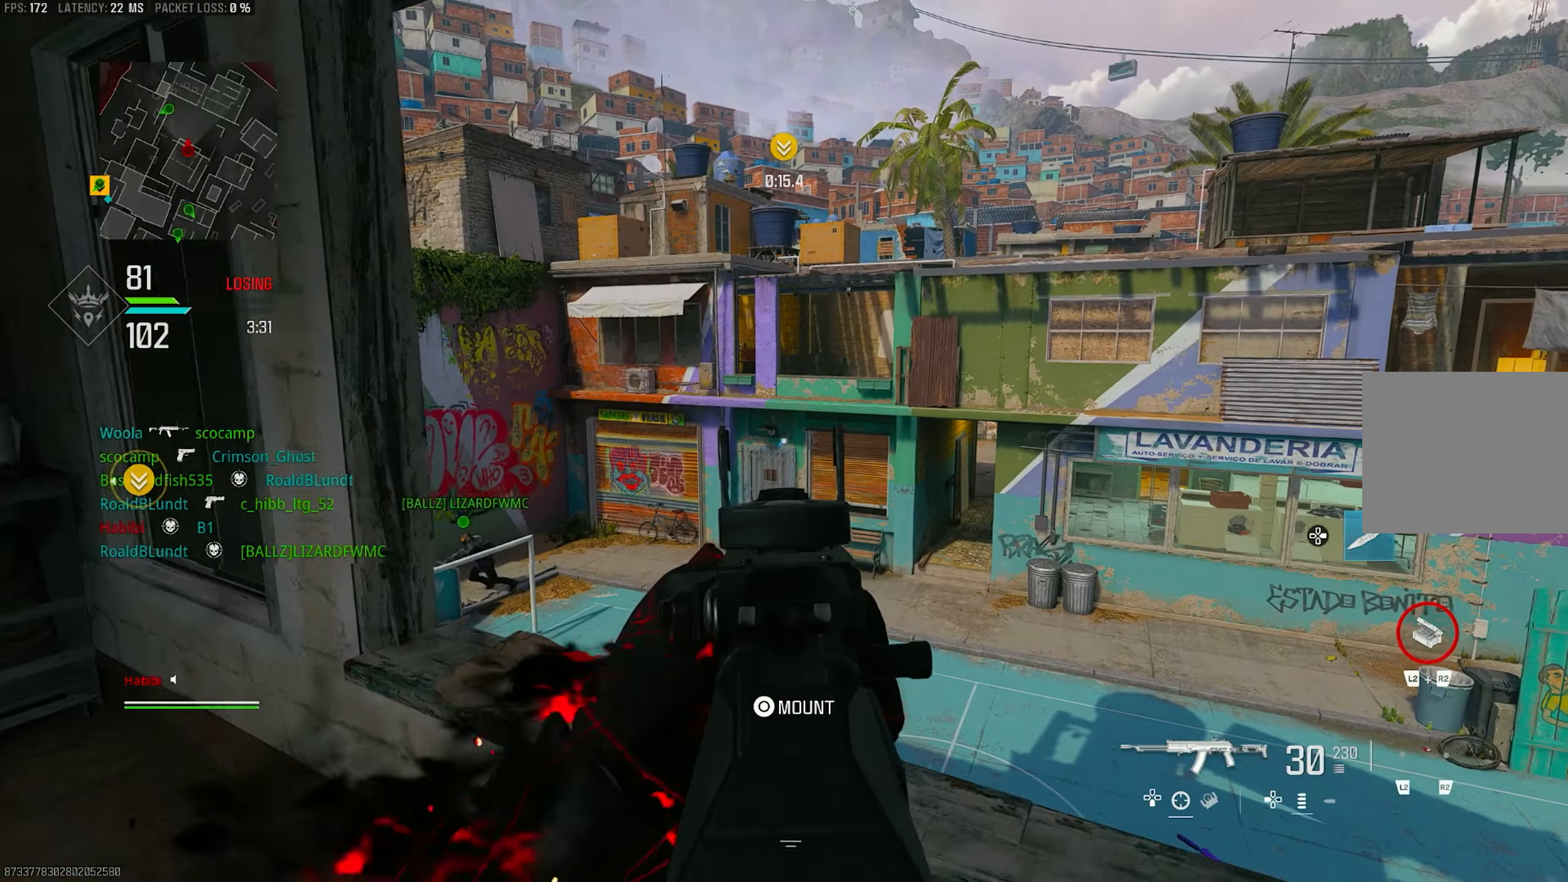
{"buttons": ["L1"], "left_stick": "up-left", "right_stick": "center", "events": [[50, "L1", "down"], [50, "left_stick", "right"], [150, "right_stick", "center"], [350, "left_stick", "center"], [417, "left_stick", "up-left"]]}
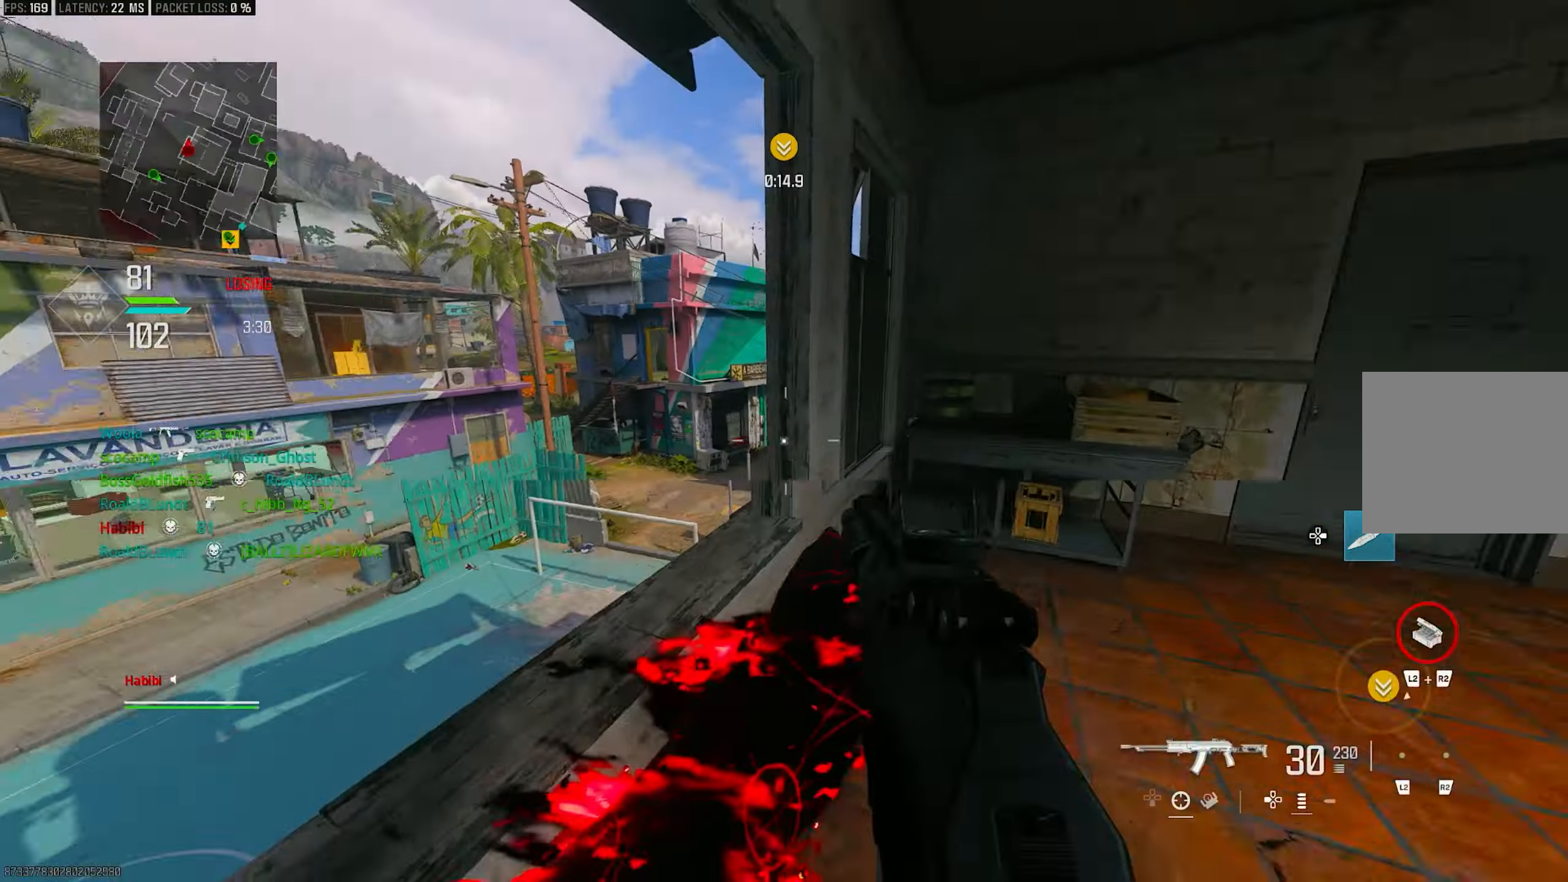
{"buttons": [], "left_stick": "left", "right_stick": "center", "events": [[83, "right_stick", "right"], [150, "L1", "up"], [150, "left_stick", "left"], [450, "right_stick", "center"]]}
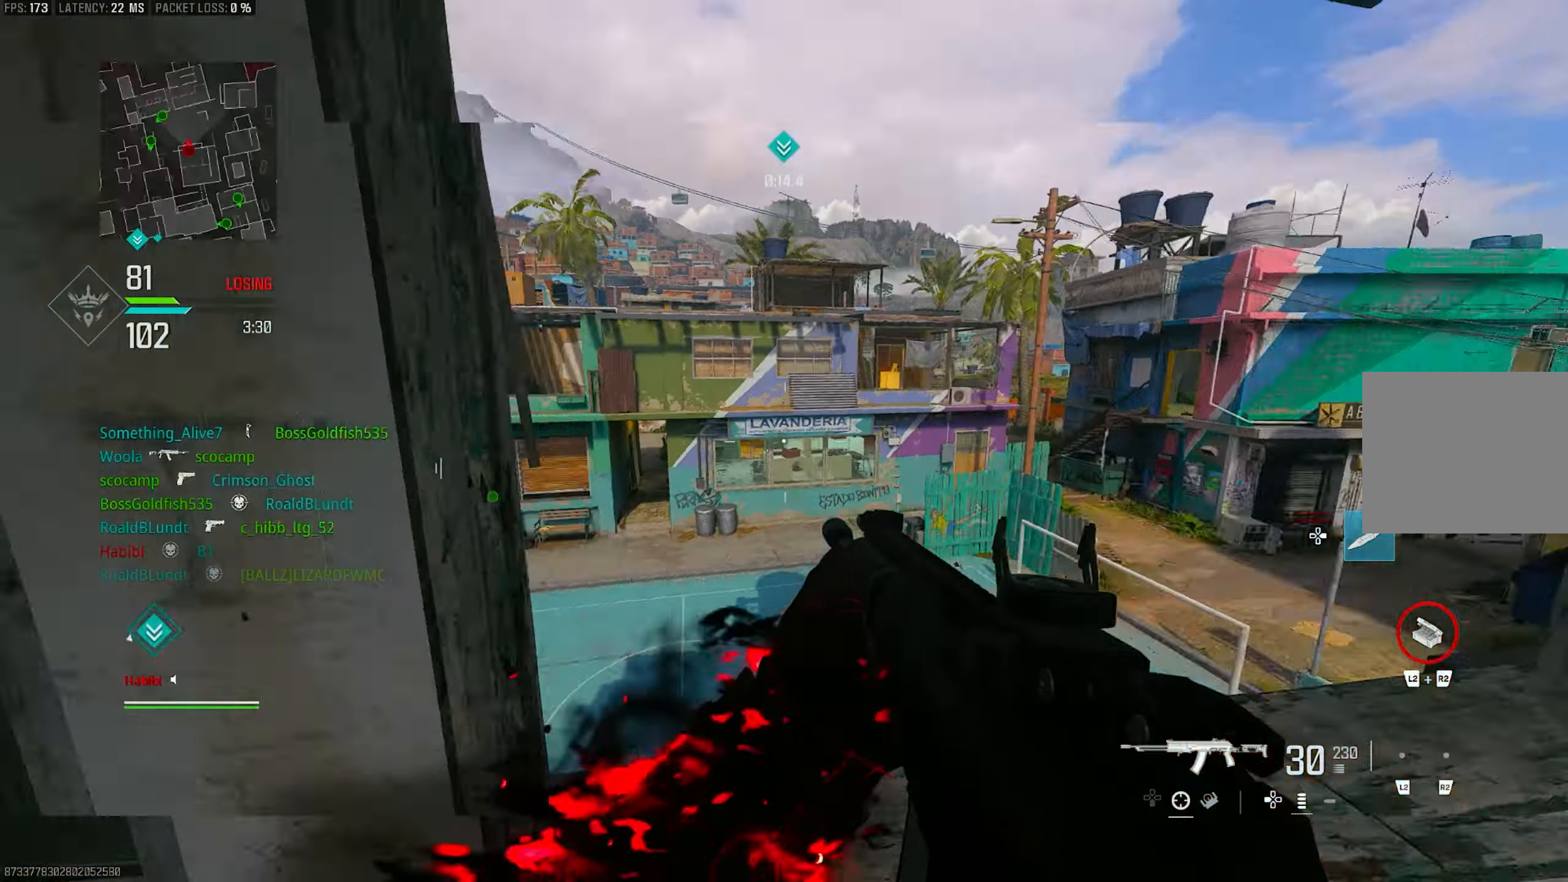
{"buttons": [], "left_stick": "right", "right_stick": "up-left", "events": [[50, "left_stick", "center"], [117, "left_stick", "up-right"], [117, "right_stick", "left"], [250, "right_stick", "up-left"], [350, "left_stick", "right"]]}
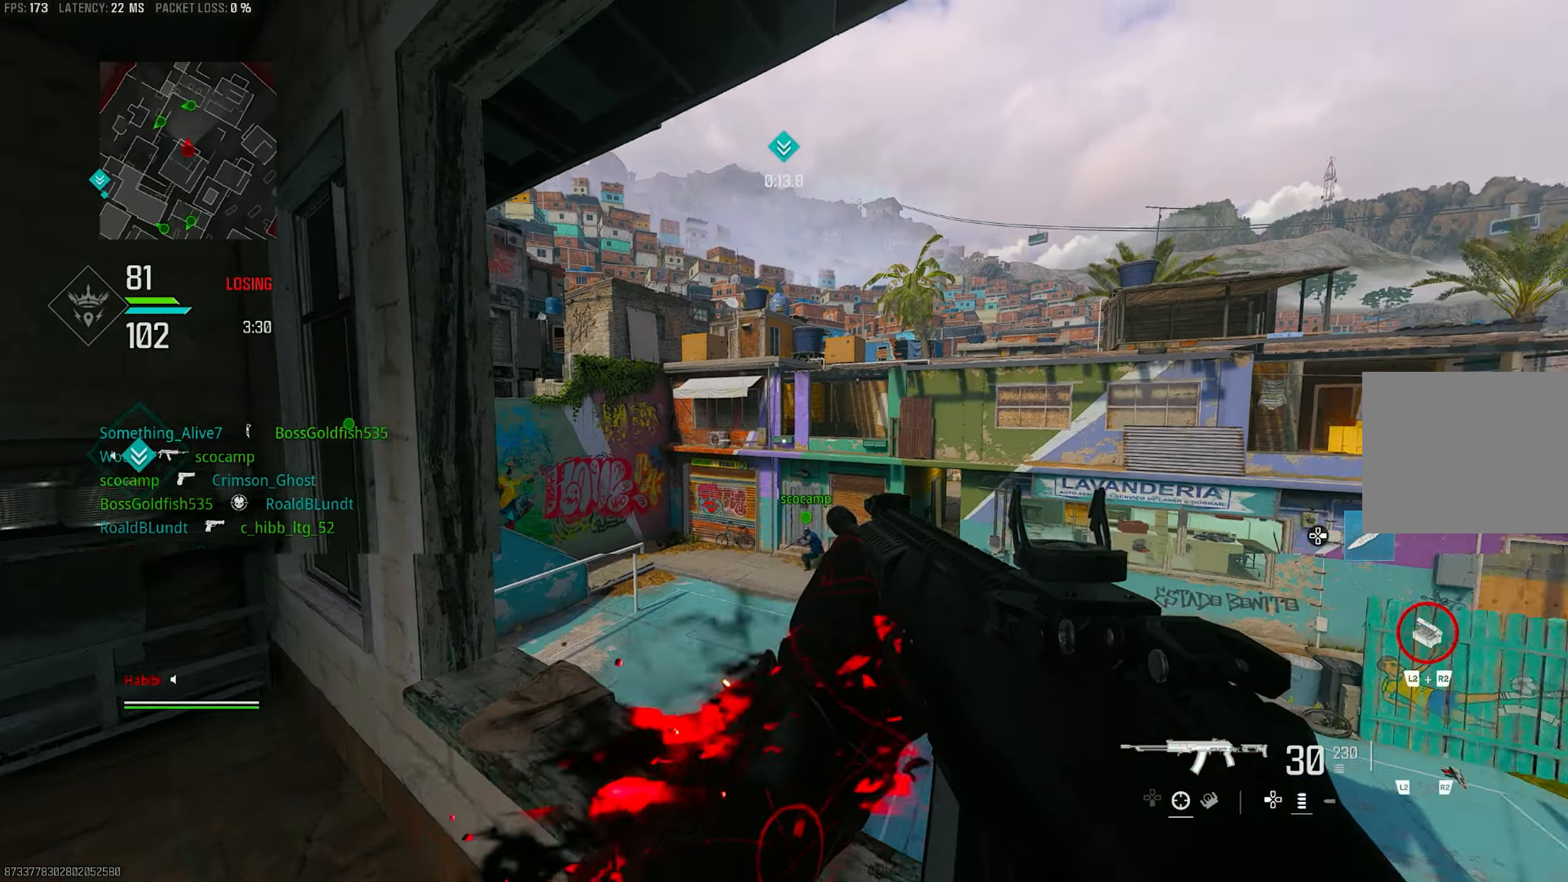
{"buttons": [], "left_stick": "left", "right_stick": "down-right", "events": [[83, "right_stick", "center"], [117, "left_stick", "center"], [350, "right_stick", "right"], [417, "left_stick", "left"], [483, "right_stick", "down-right"]]}
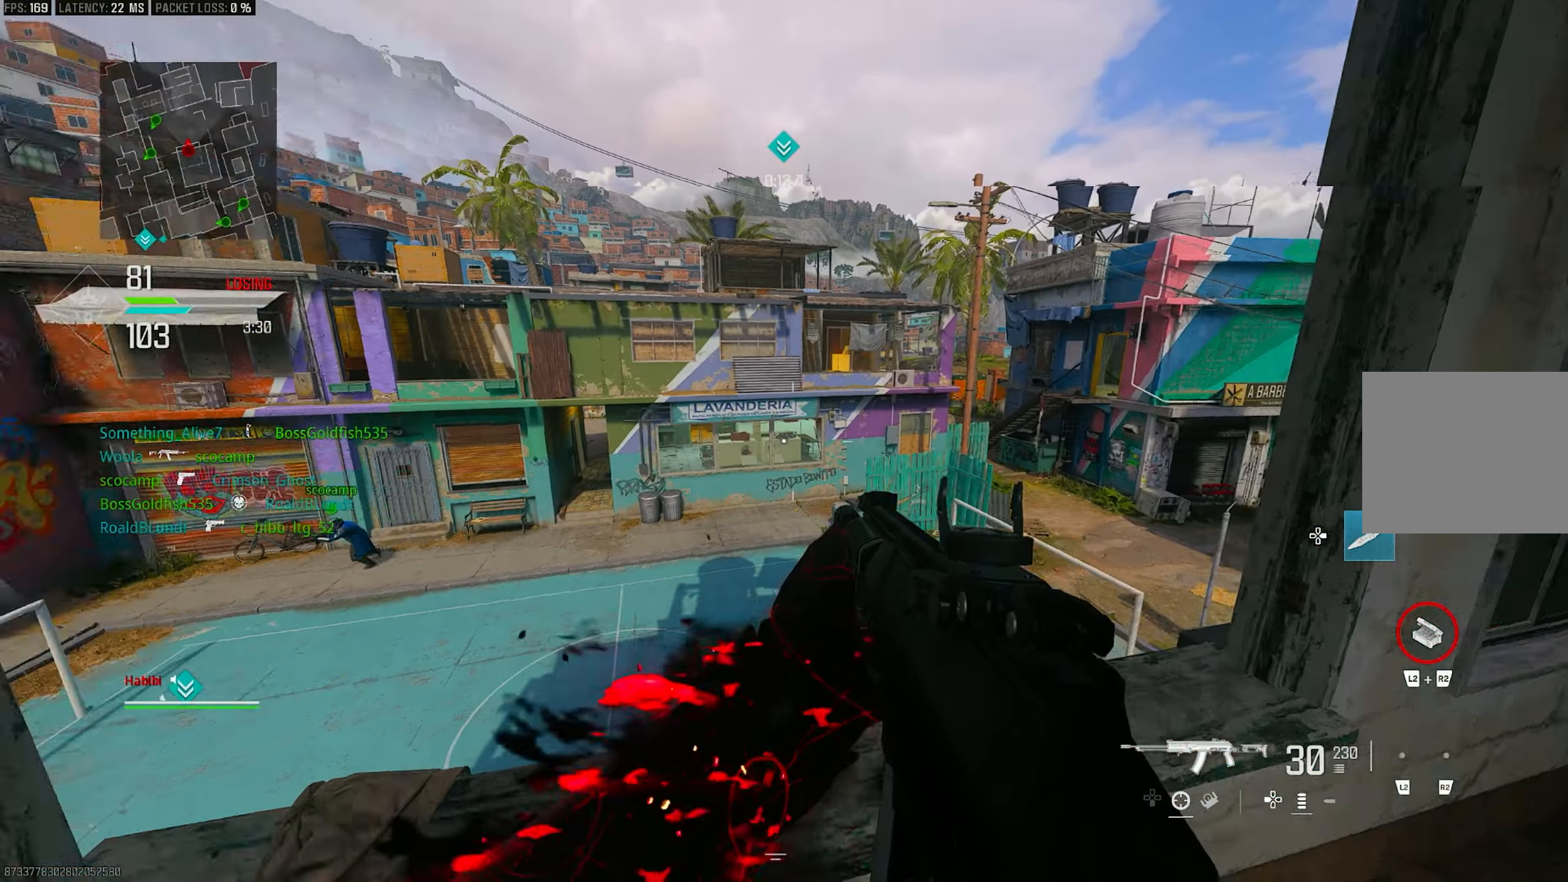
{"buttons": [], "left_stick": "down-left", "right_stick": "left", "events": [[117, "right_stick", "center"], [250, "left_stick", "center"], [350, "right_stick", "left"], [383, "left_stick", "down-left"]]}
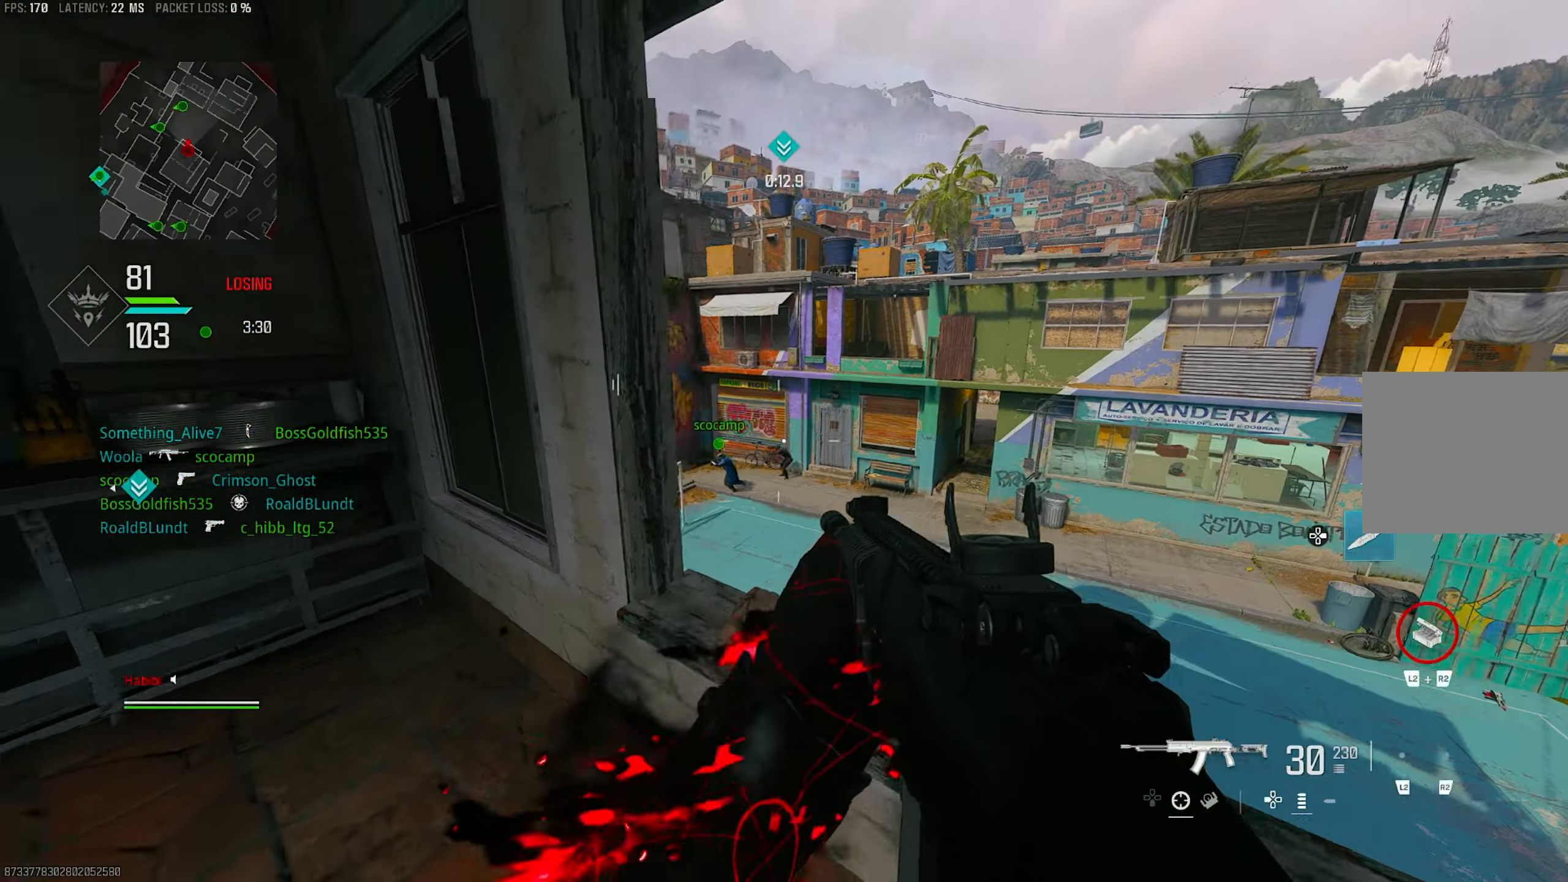
{"buttons": [], "left_stick": "up-left", "right_stick": "up-left", "events": [[17, "right_stick", "center"], [83, "left_stick", "right"], [150, "right_stick", "left"], [217, "right_stick", "center"], [317, "left_stick", "left"], [317, "right_stick", "left"], [417, "left_stick", "up-left"], [450, "right_stick", "up-left"]]}
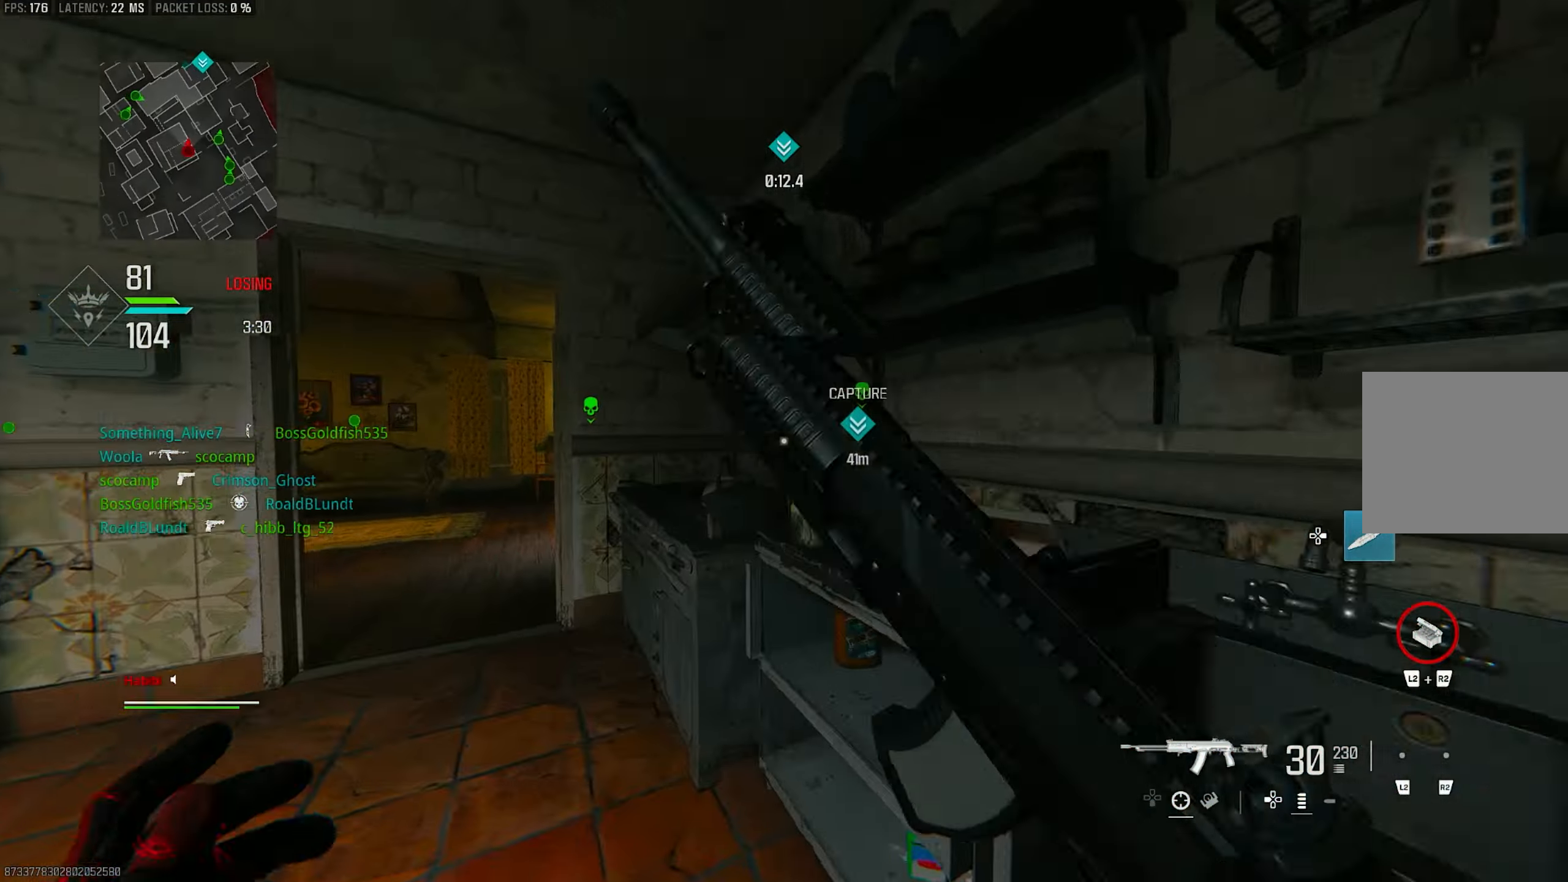
{"buttons": [], "left_stick": "up-left", "right_stick": "left", "events": [[150, "L3", "down"], [217, "right_stick", "center"], [250, "L3", "up"], [250, "TRIANGLE", "down"], [283, "TRIANGLE", "up"], [383, "TRIANGLE", "down"], [417, "TRIANGLE", "up"], [483, "right_stick", "left"]]}
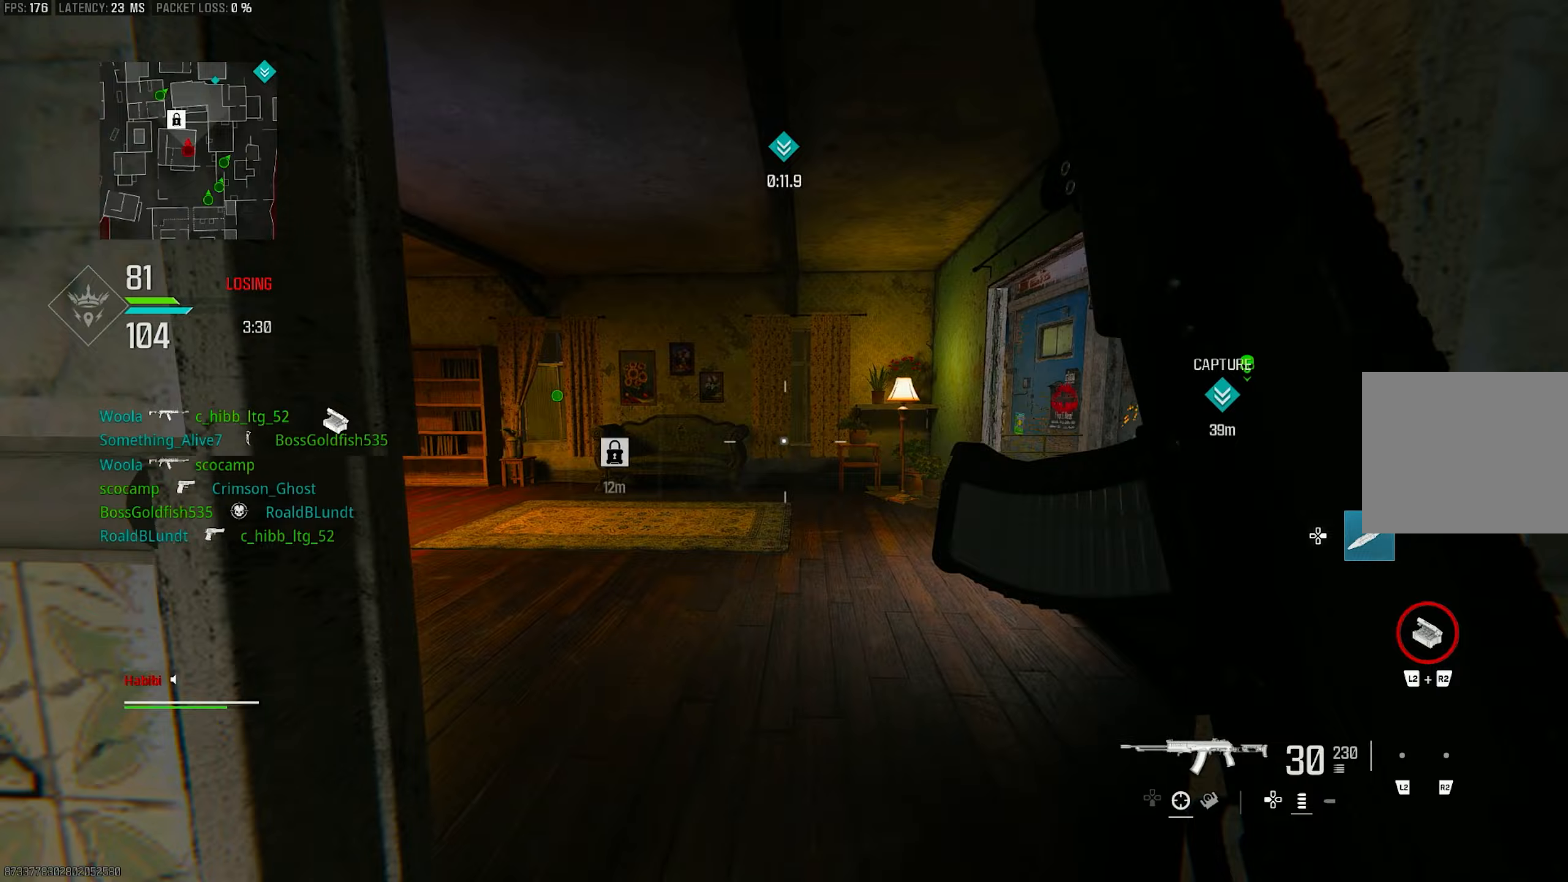
{"buttons": [], "left_stick": "up-left", "right_stick": "left", "events": [[183, "right_stick", "center"], [483, "right_stick", "left"]]}
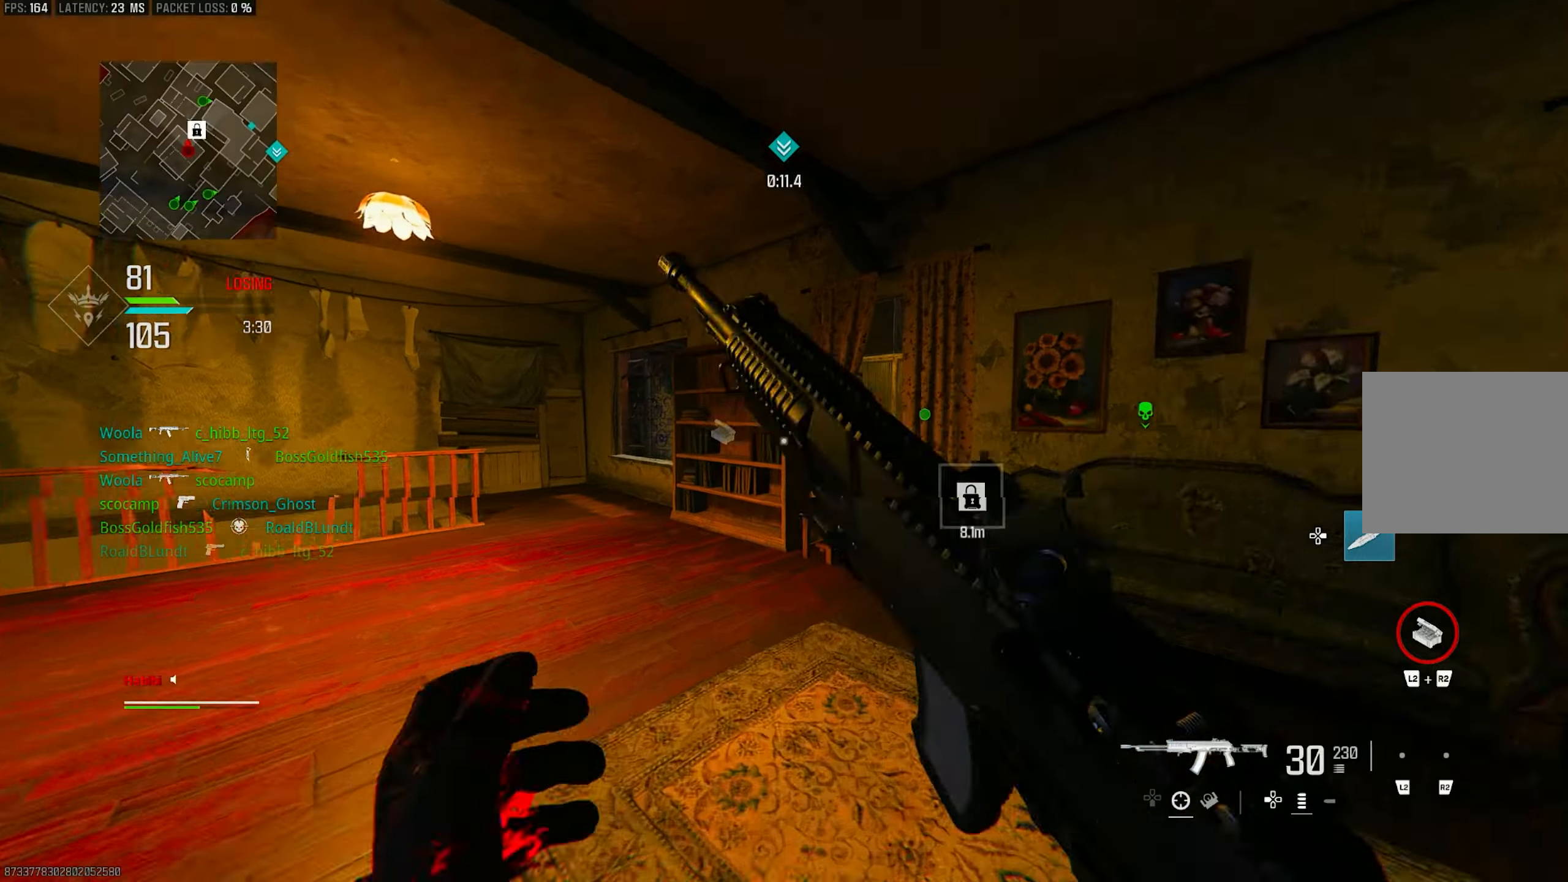
{"buttons": [], "left_stick": "up-left", "right_stick": "center", "events": [[183, "right_stick", "center"], [250, "TRIANGLE", "down"], [317, "TRIANGLE", "up"], [417, "TRIANGLE", "down"], [450, "TRIANGLE", "up"]]}
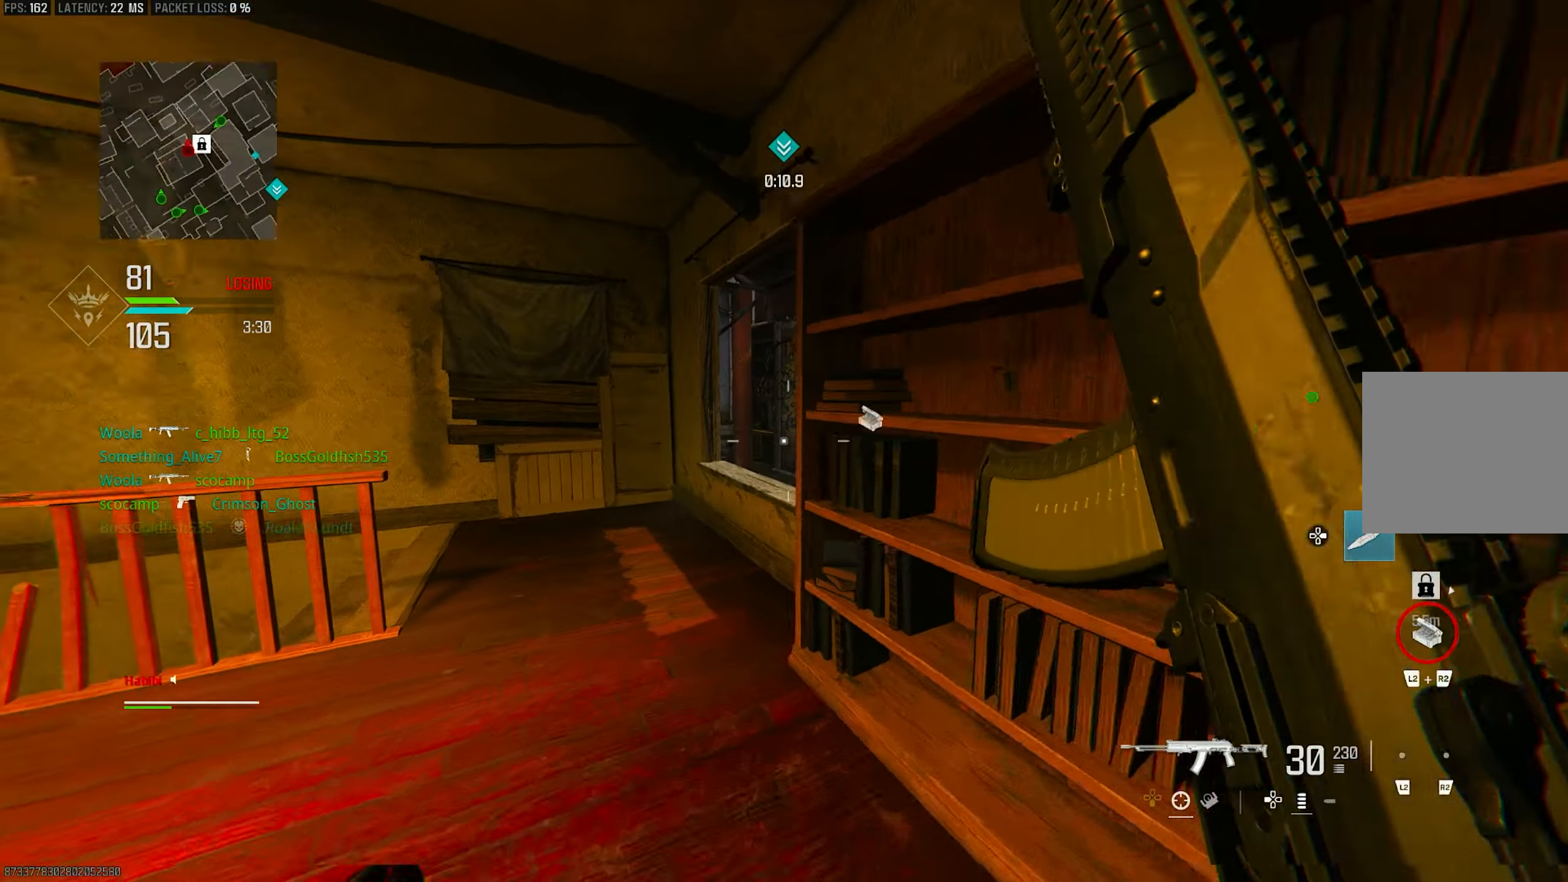
{"buttons": [], "left_stick": "up-left", "right_stick": "right", "events": [[17, "L3", "down"], [217, "L3", "up"], [317, "right_stick", "left"], [417, "right_stick", "center"], [483, "right_stick", "right"]]}
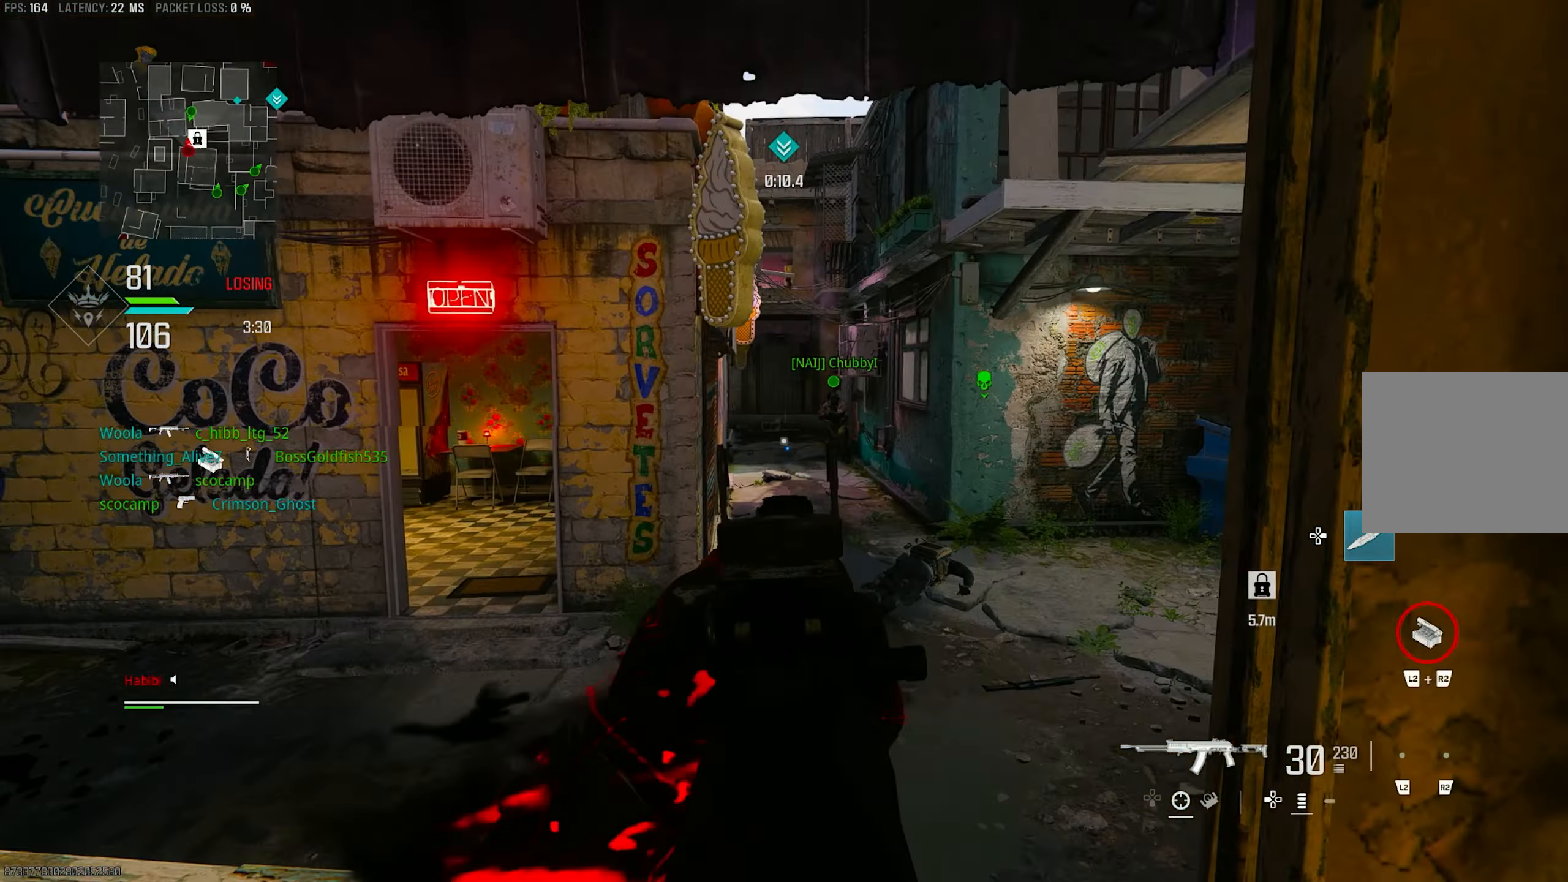
{"buttons": ["L1"], "left_stick": "right", "right_stick": "up-right", "events": [[117, "L1", "down"], [217, "left_stick", "left"], [283, "right_stick", "center"], [350, "left_stick", "right"], [417, "right_stick", "up-right"]]}
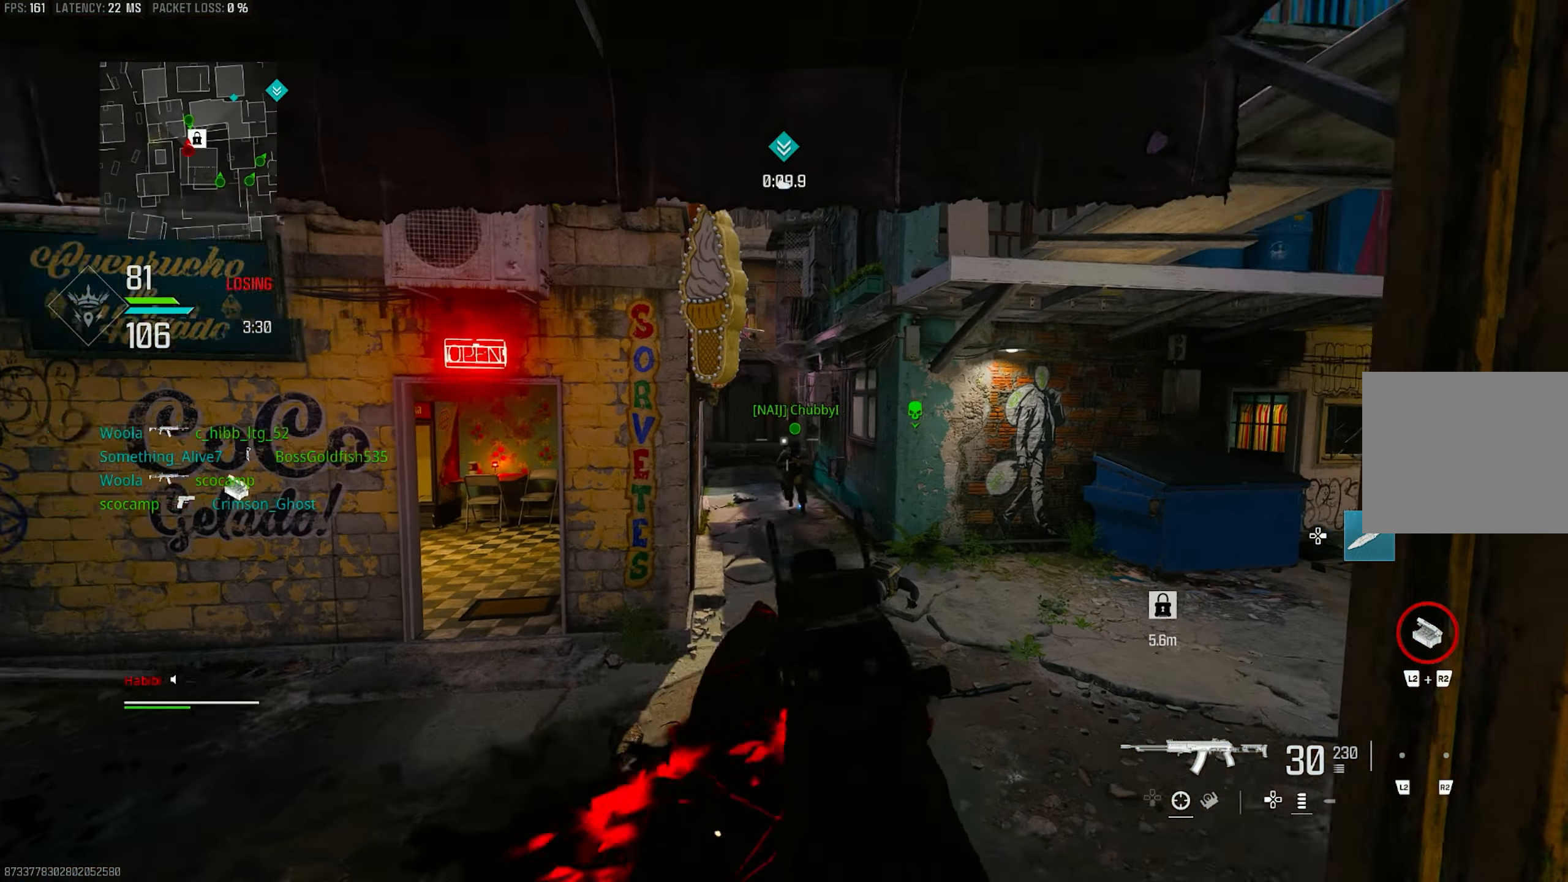
{"buttons": ["L1"], "left_stick": "up", "right_stick": "center", "events": [[17, "left_stick", "left"], [150, "left_stick", "up-left"], [150, "right_stick", "center"], [217, "CROSS", "down"], [283, "L1", "up"], [317, "L3", "down"], [350, "CROSS", "up"], [383, "L1", "down"], [383, "L3", "up"], [417, "left_stick", "up"]]}
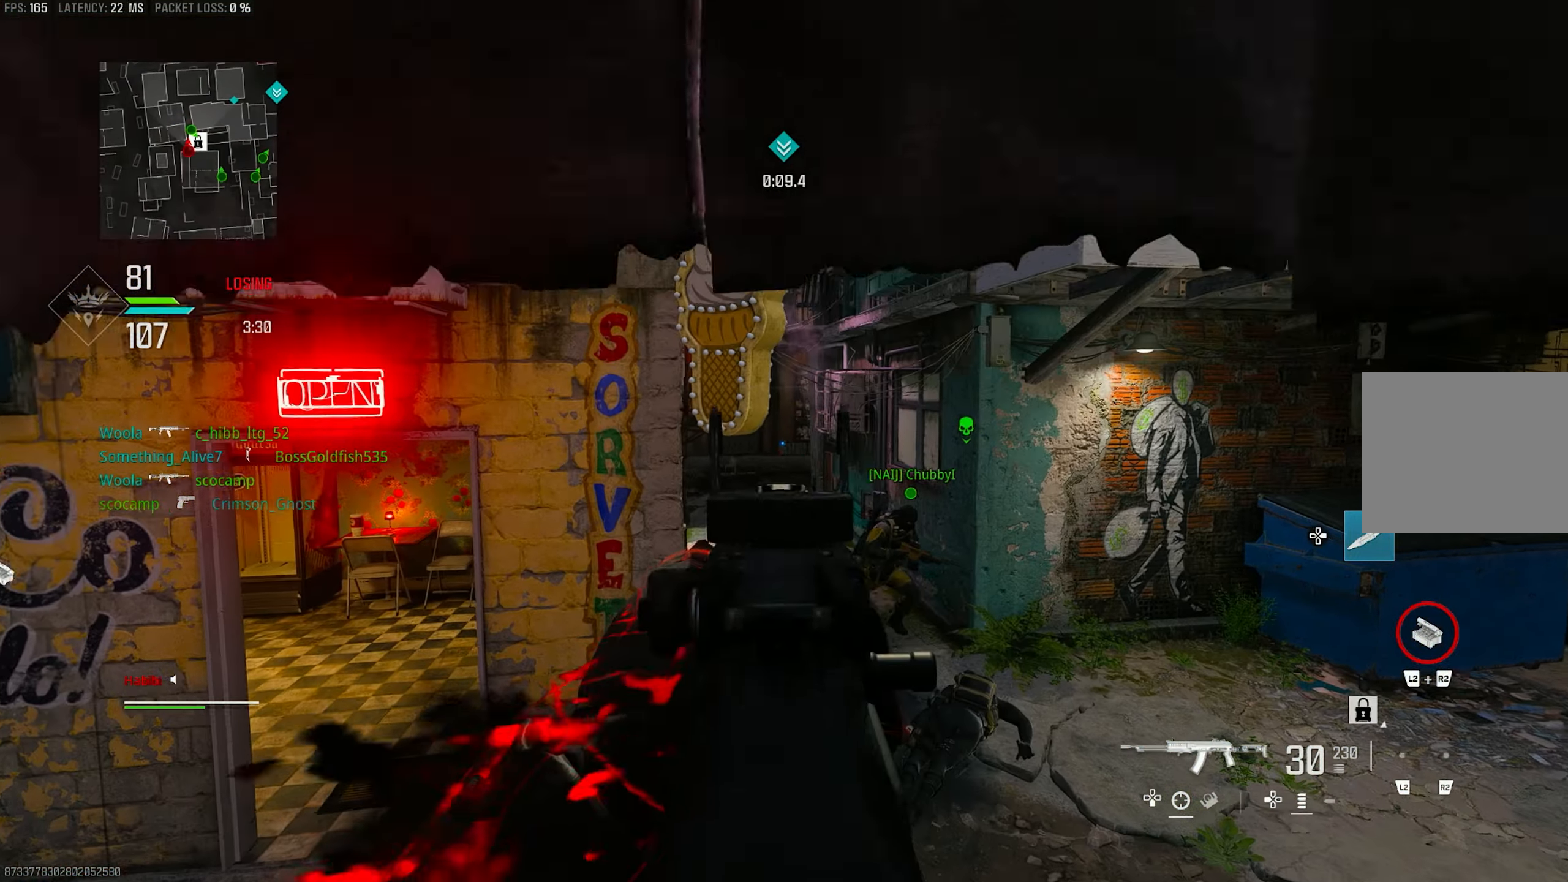
{"buttons": ["L1"], "left_stick": "up", "right_stick": "center", "events": []}
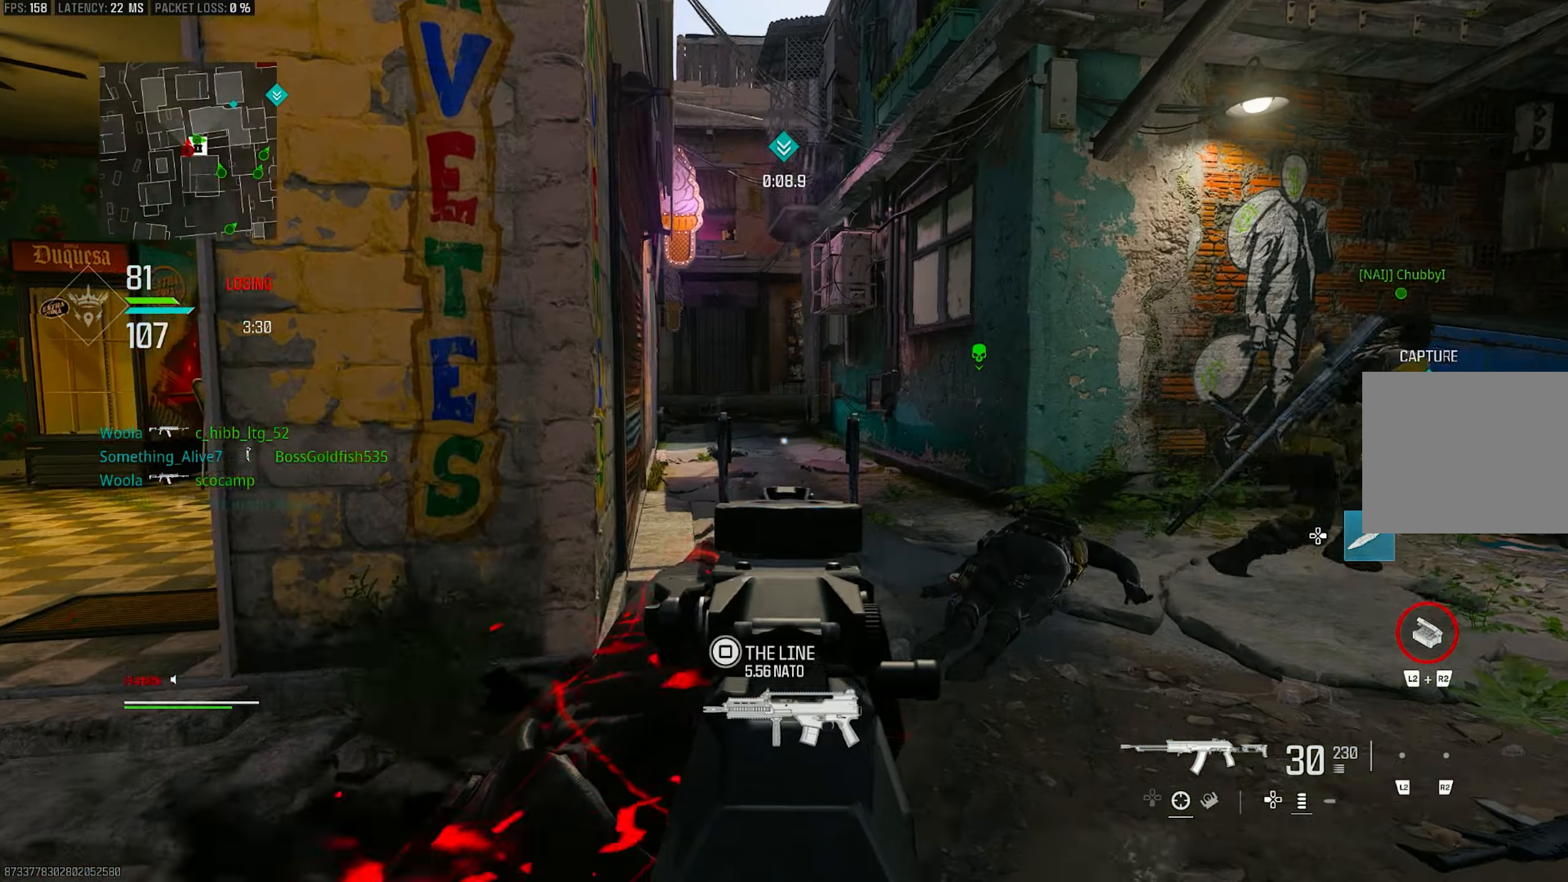
{"buttons": [], "left_stick": "up-left", "right_stick": "down-left", "events": [[200, "left_stick", "up-left"], [350, "L1", "up"], [383, "right_stick", "down-left"]]}
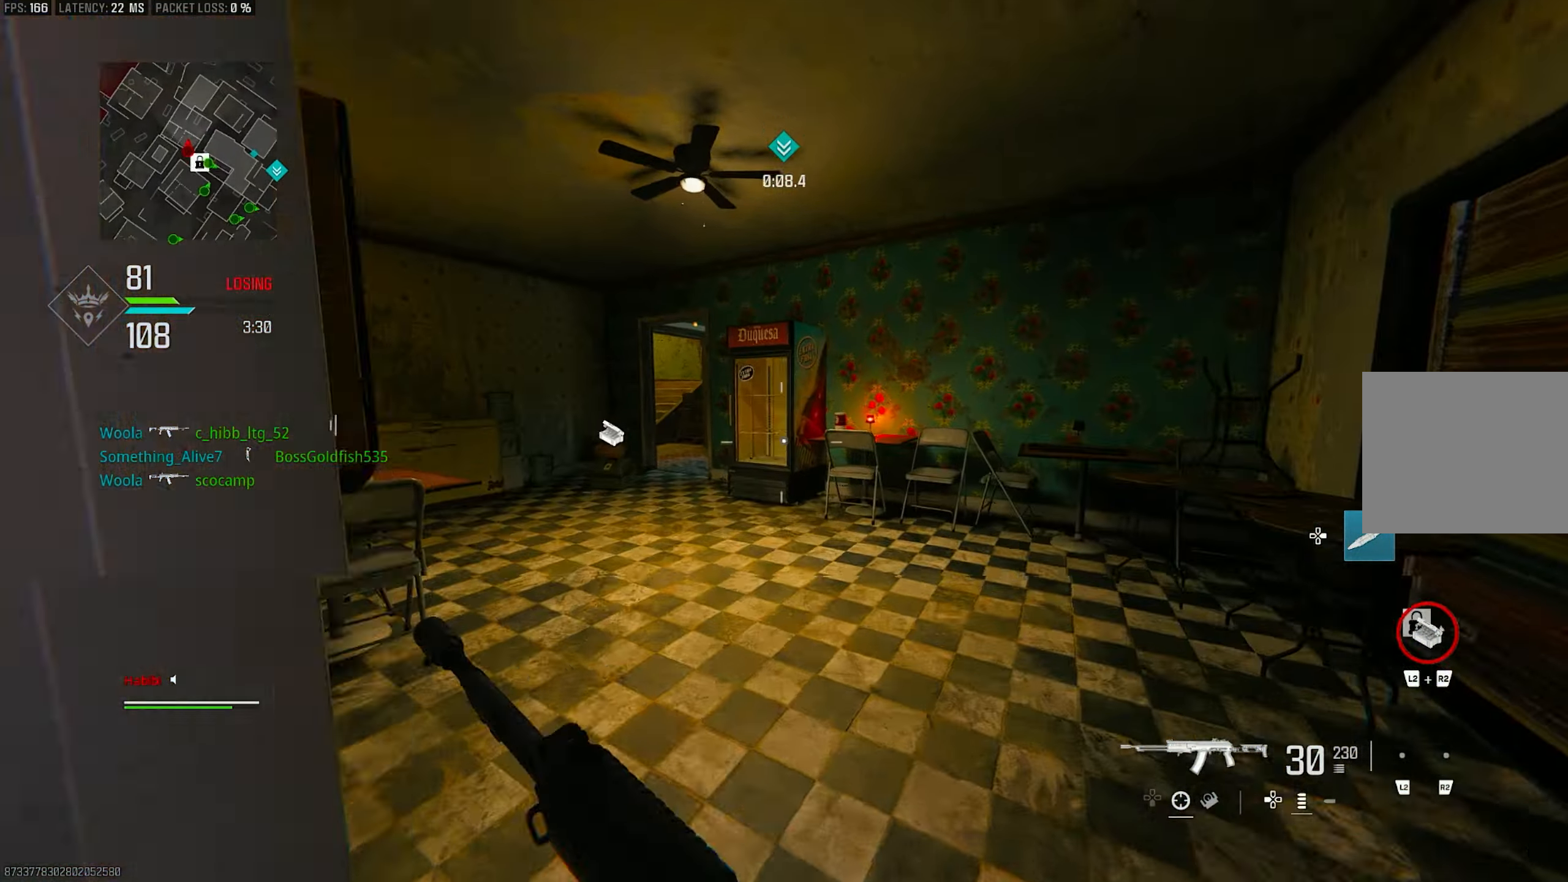
{"buttons": ["L3"], "left_stick": "up", "right_stick": "center", "events": [[50, "L3", "down"], [50, "right_stick", "up-left"], [117, "right_stick", "center"], [217, "TRIANGLE", "down"], [250, "L3", "up"], [283, "TRIANGLE", "up"], [283, "left_stick", "up-right"], [317, "TRIANGLE", "down"], [350, "TRIANGLE", "up"], [383, "L3", "down"], [383, "left_stick", "up"]]}
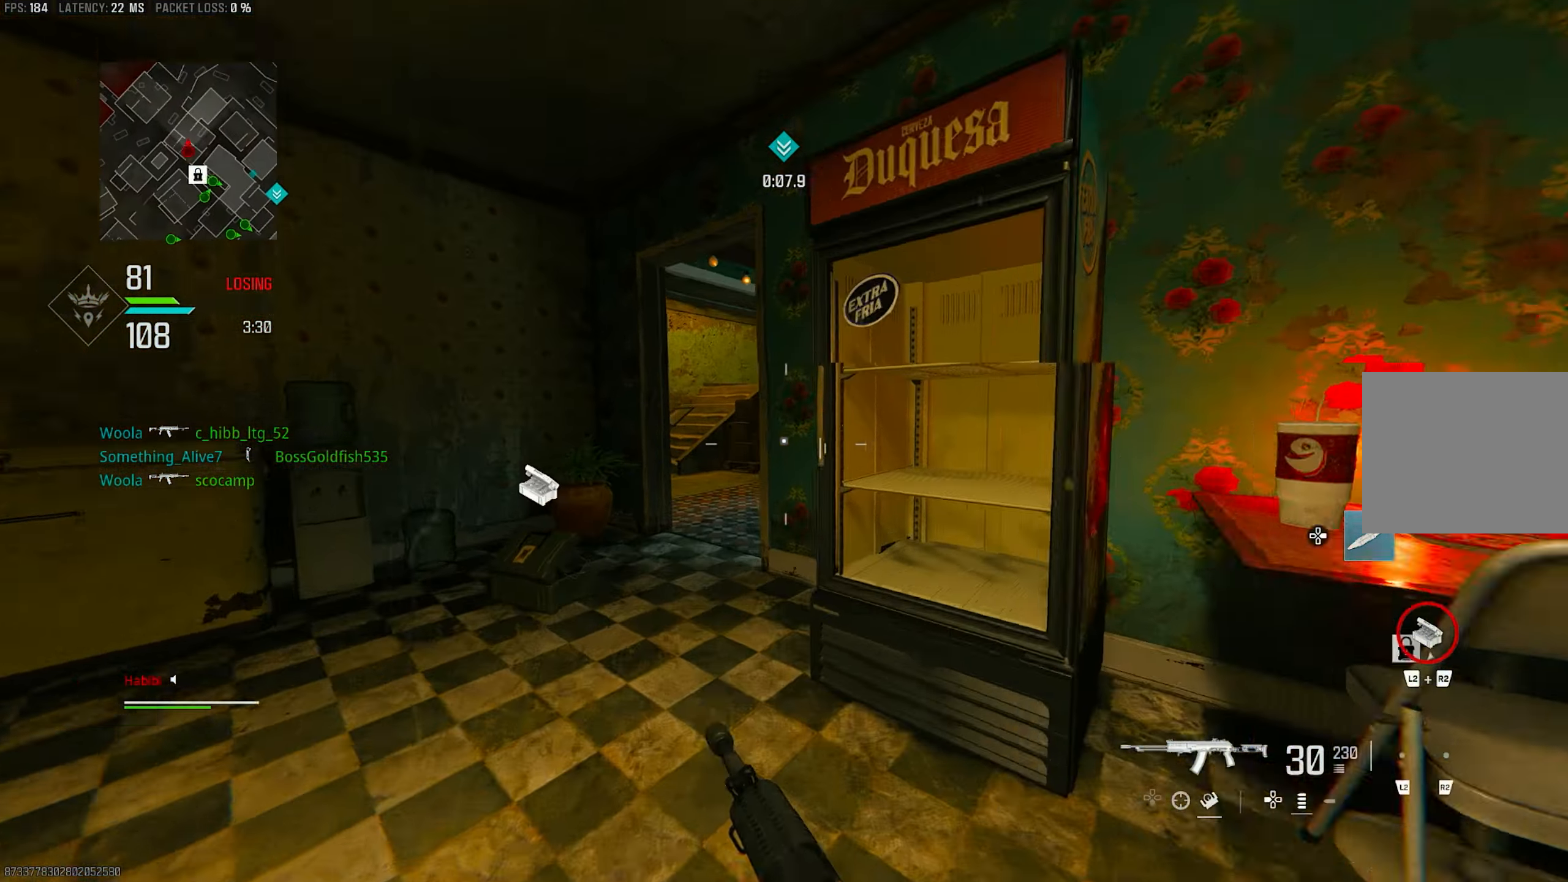
{"buttons": [], "left_stick": "left", "right_stick": "right", "events": [[17, "L3", "up"], [17, "left_stick", "up-left"], [83, "right_stick", "left"], [150, "R3", "down"], [150, "right_stick", "center"], [217, "R3", "up"], [317, "R3", "down"], [317, "left_stick", "left"], [350, "CROSS", "down"], [383, "R3", "up"], [450, "CROSS", "up"], [483, "right_stick", "right"]]}
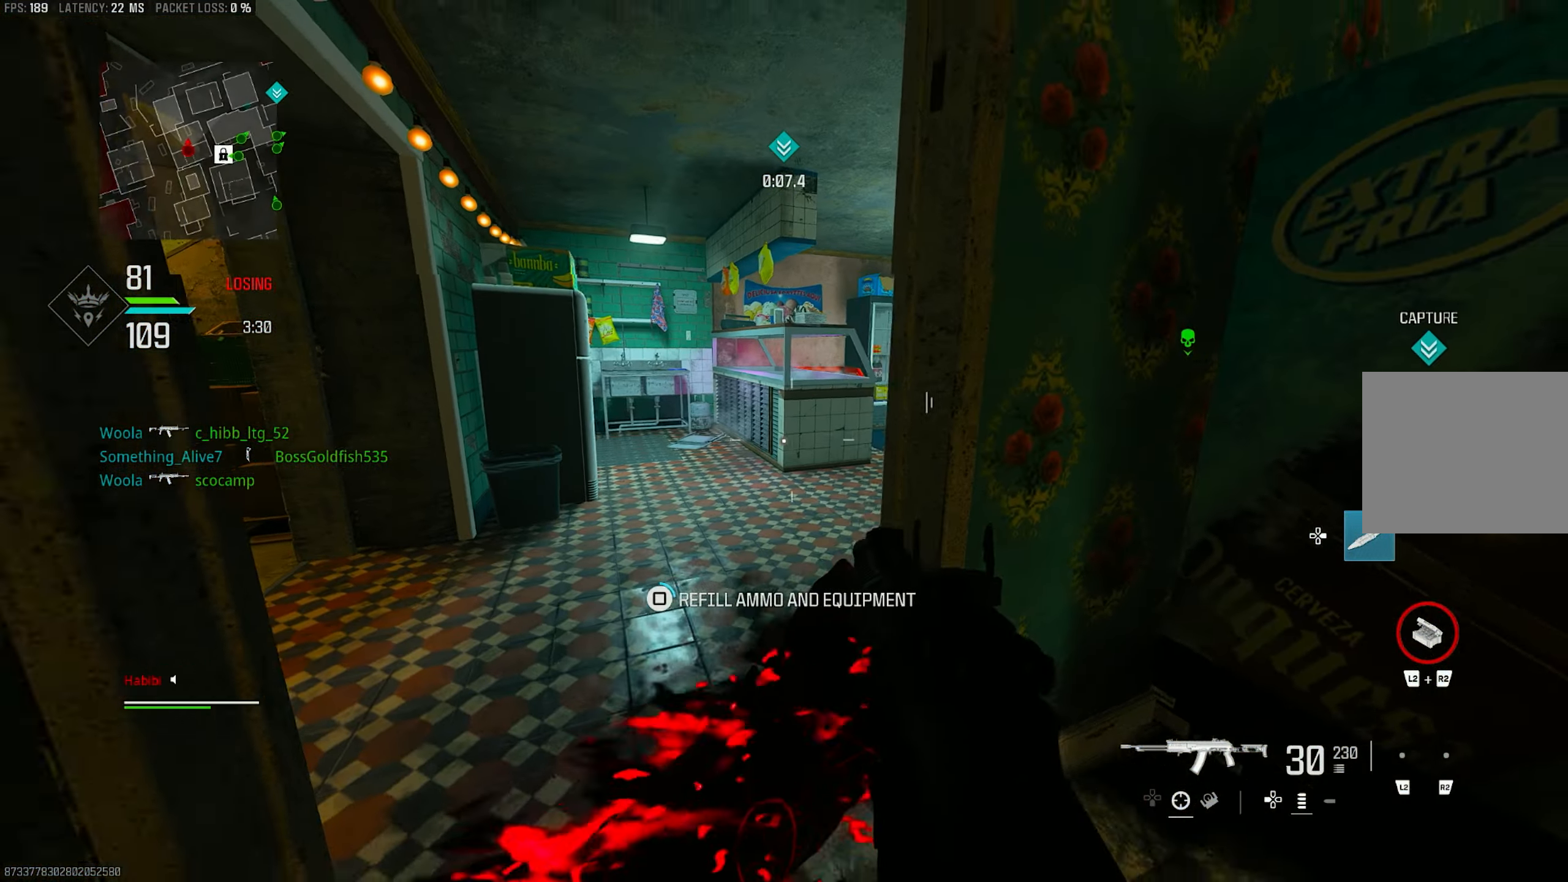
{"buttons": ["SQUARE"], "left_stick": "up", "right_stick": "center", "events": [[117, "left_stick", "down-left"], [217, "right_stick", "center"], [283, "SQUARE", "down"], [283, "left_stick", "down-right"], [350, "left_stick", "up"]]}
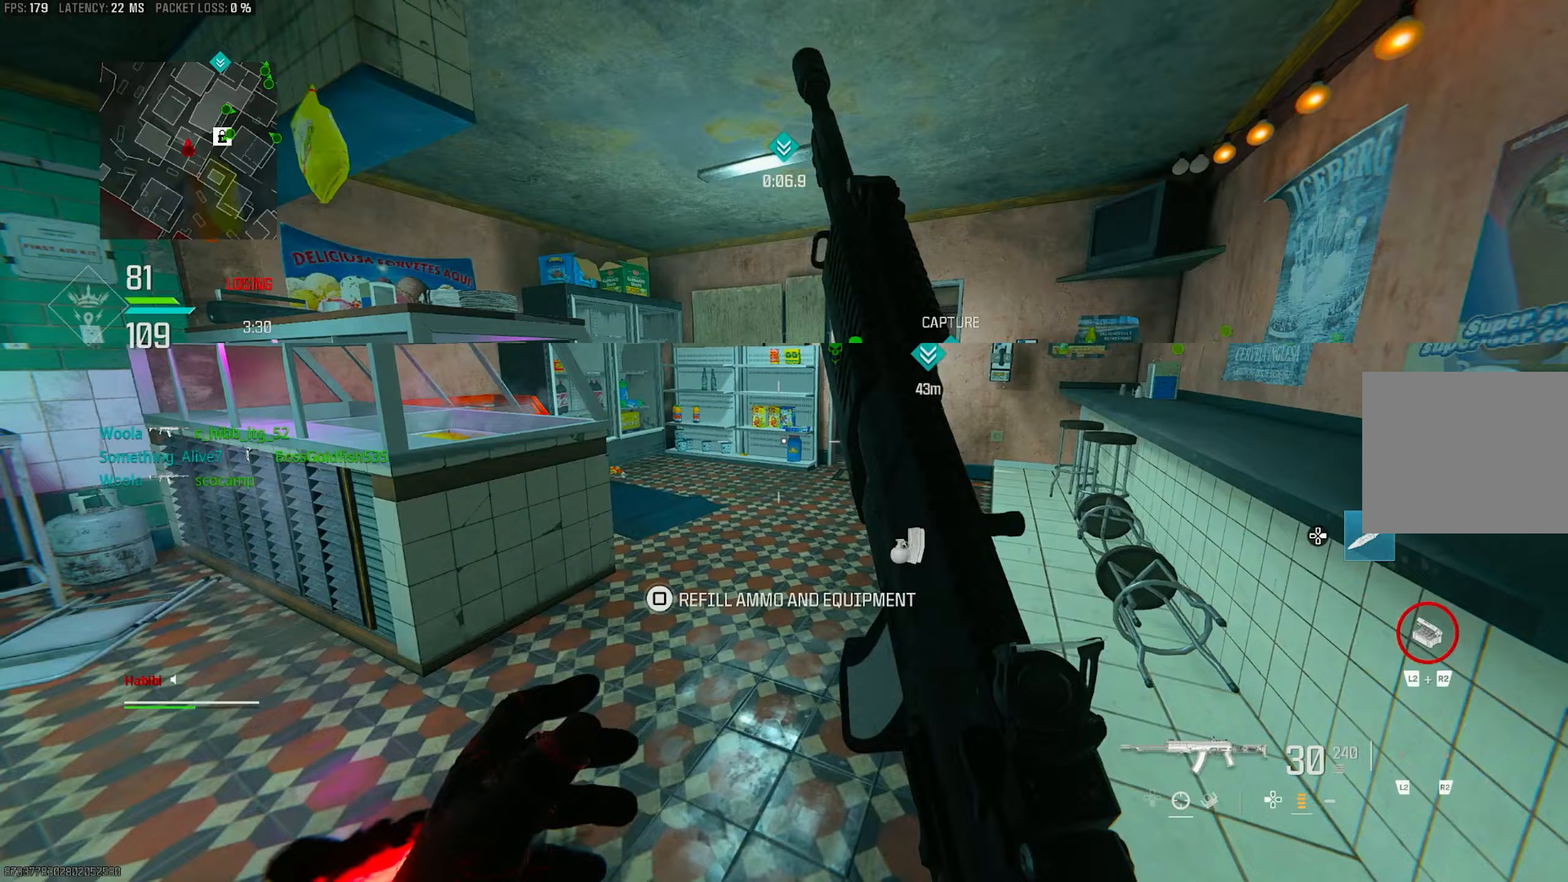
{"buttons": ["R3"], "left_stick": "up-right", "right_stick": "center", "events": [[50, "SQUARE", "up"], [150, "right_stick", "right"], [217, "left_stick", "up-right"], [417, "right_stick", "center"], [483, "R3", "down"]]}
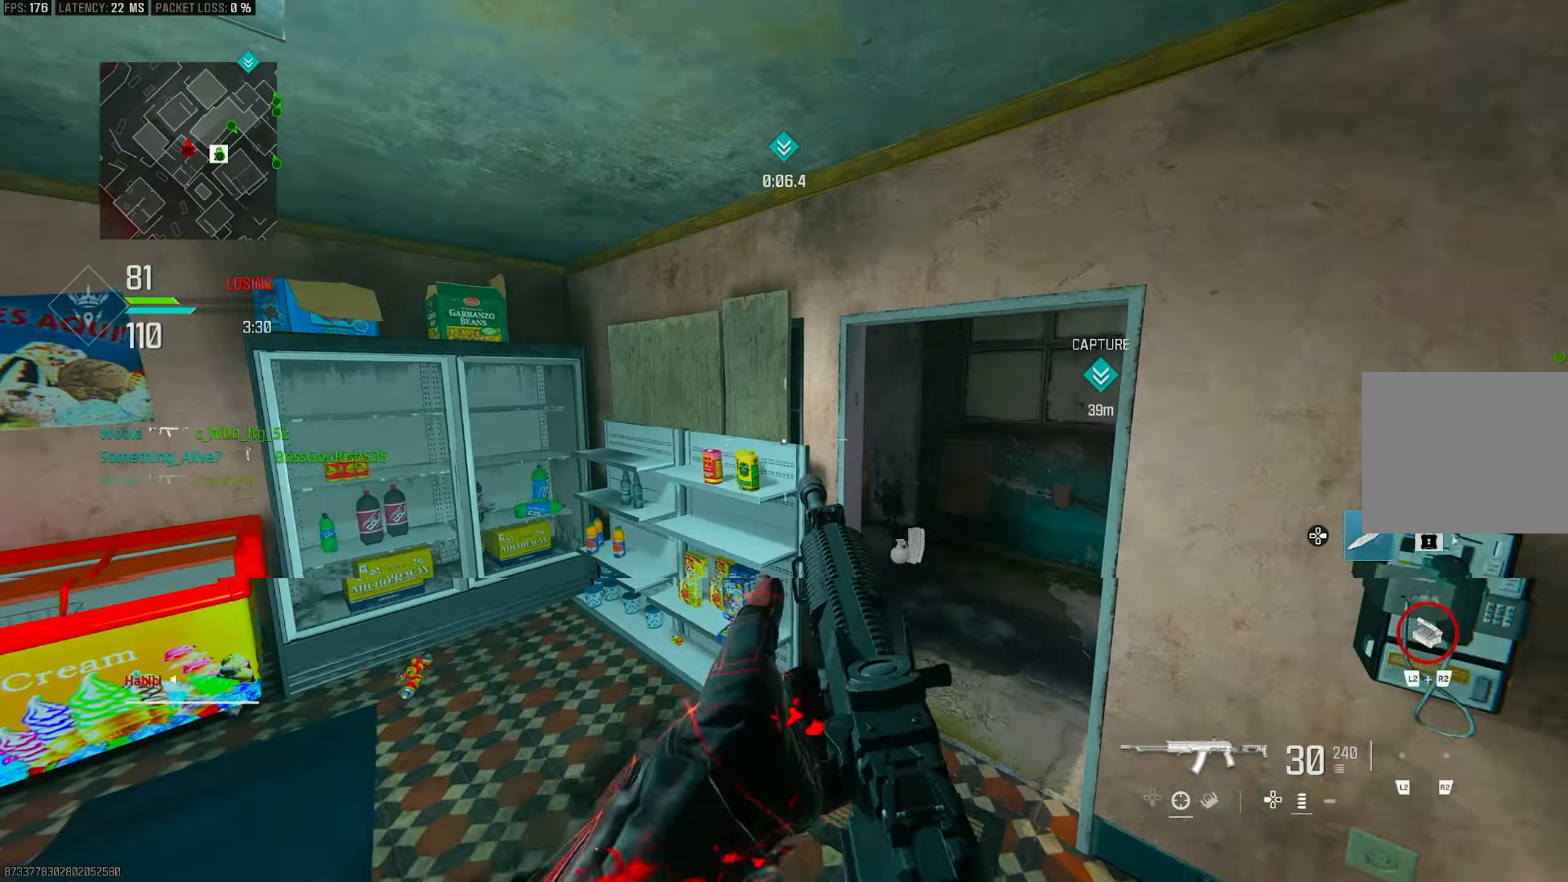
{"buttons": ["L1"], "left_stick": "up", "right_stick": "right", "events": [[83, "R3", "up"], [183, "R3", "down"], [217, "CROSS", "down"], [217, "L1", "down"], [217, "left_stick", "up"], [217, "right_stick", "left"], [250, "R3", "up"], [350, "CROSS", "up"], [383, "right_stick", "right"]]}
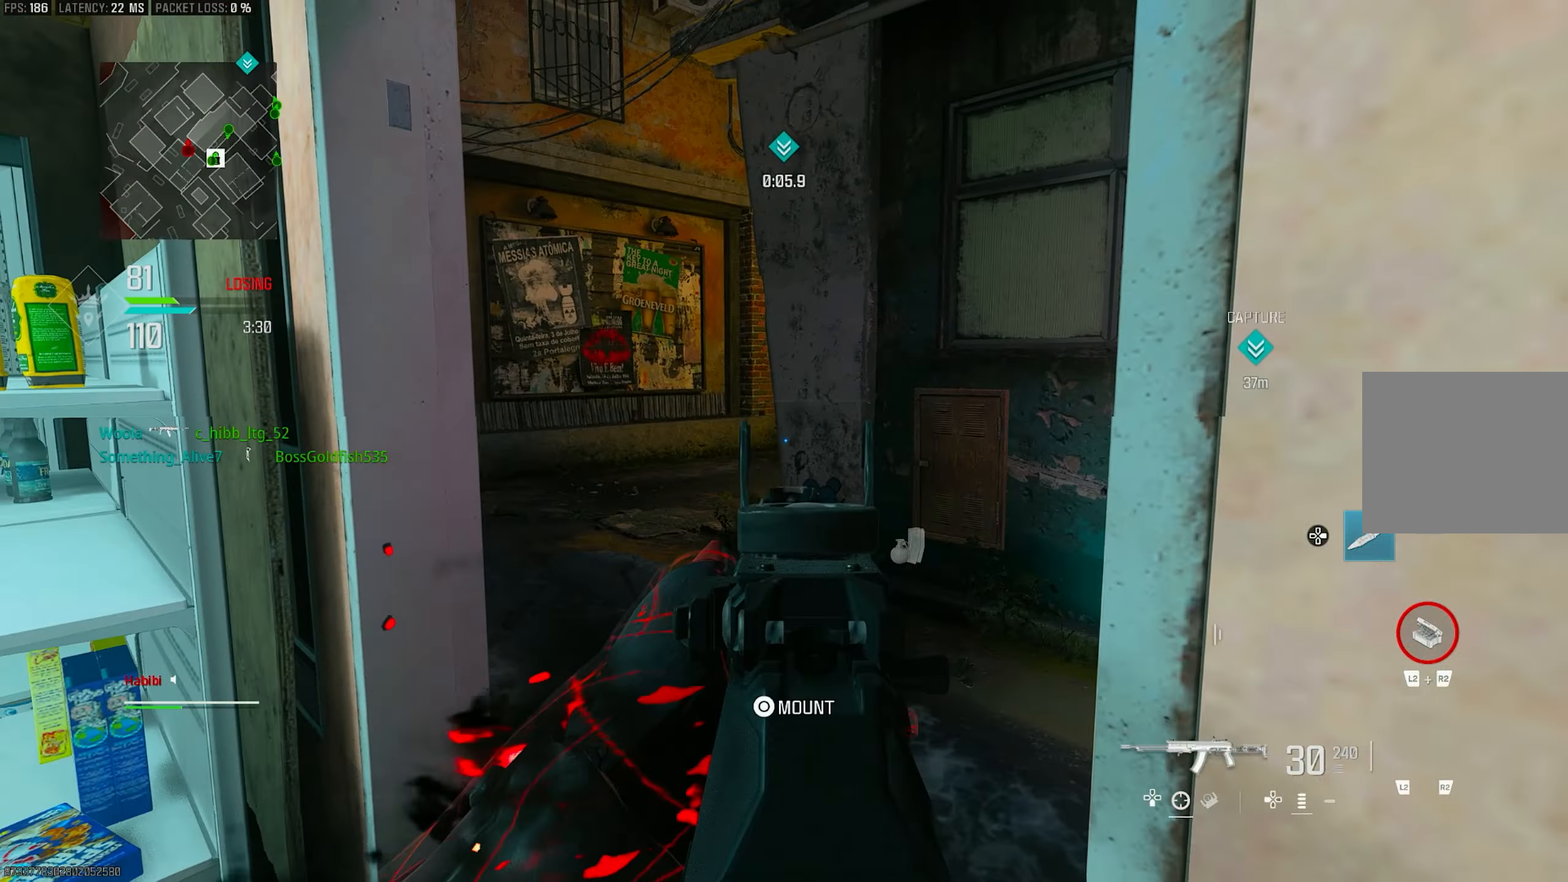
{"buttons": [], "left_stick": "down-left", "right_stick": "left", "events": [[17, "right_stick", "center"], [83, "right_stick", "left"], [283, "left_stick", "center"], [283, "right_stick", "center"], [383, "left_stick", "down-left"], [483, "L1", "up"], [483, "right_stick", "left"]]}
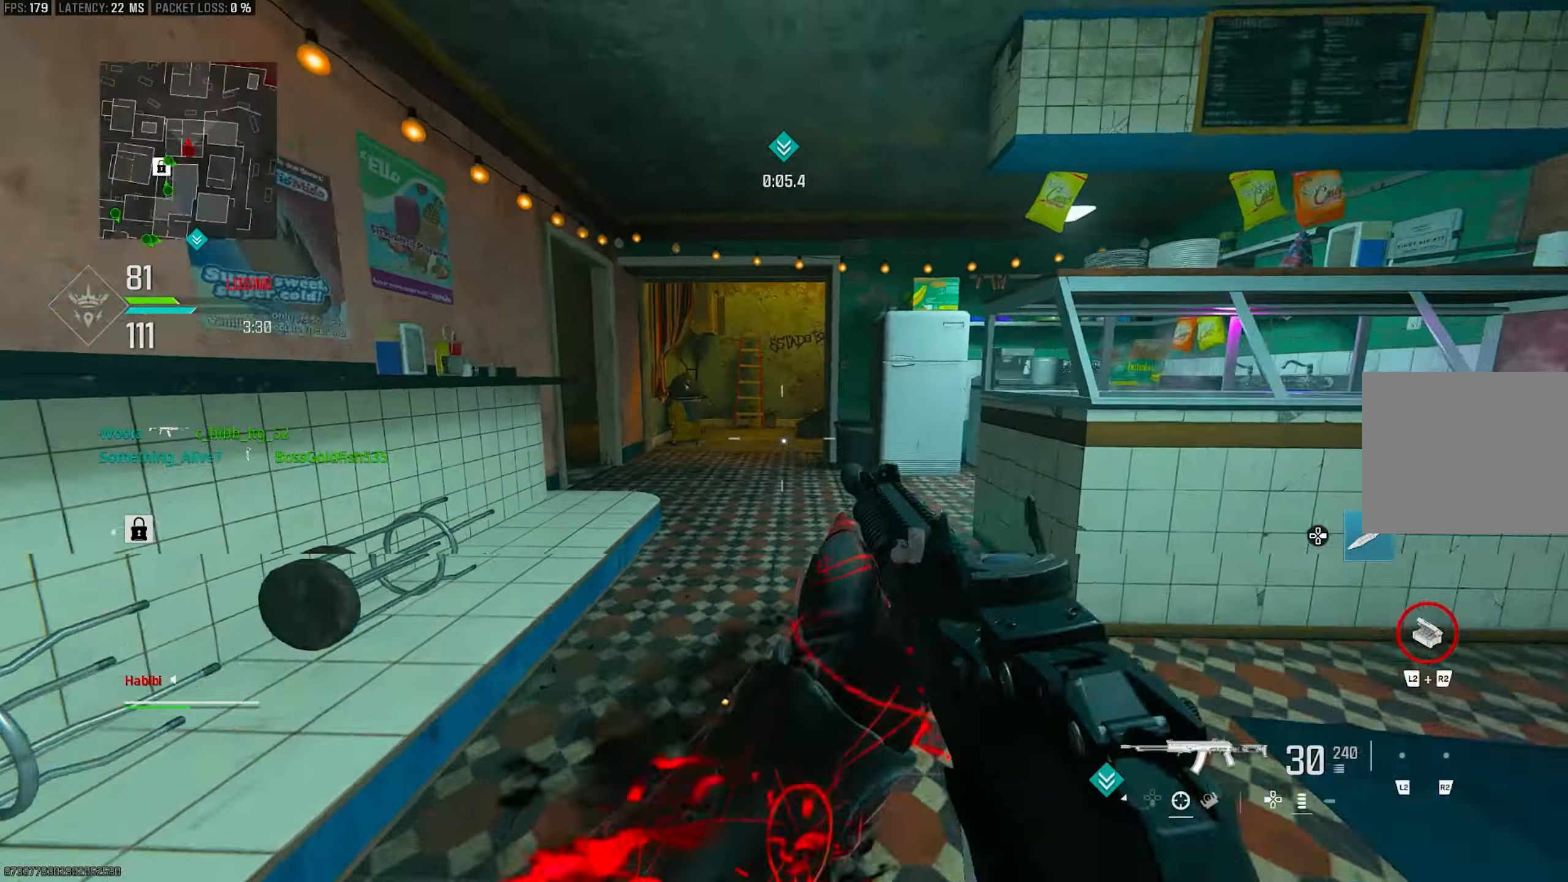
{"buttons": ["TRIANGLE"], "left_stick": "up-left", "right_stick": "center", "events": [[117, "left_stick", "up-left"], [250, "L3", "down"], [350, "right_stick", "up"], [417, "L3", "up"], [450, "TRIANGLE", "down"], [450, "right_stick", "center"]]}
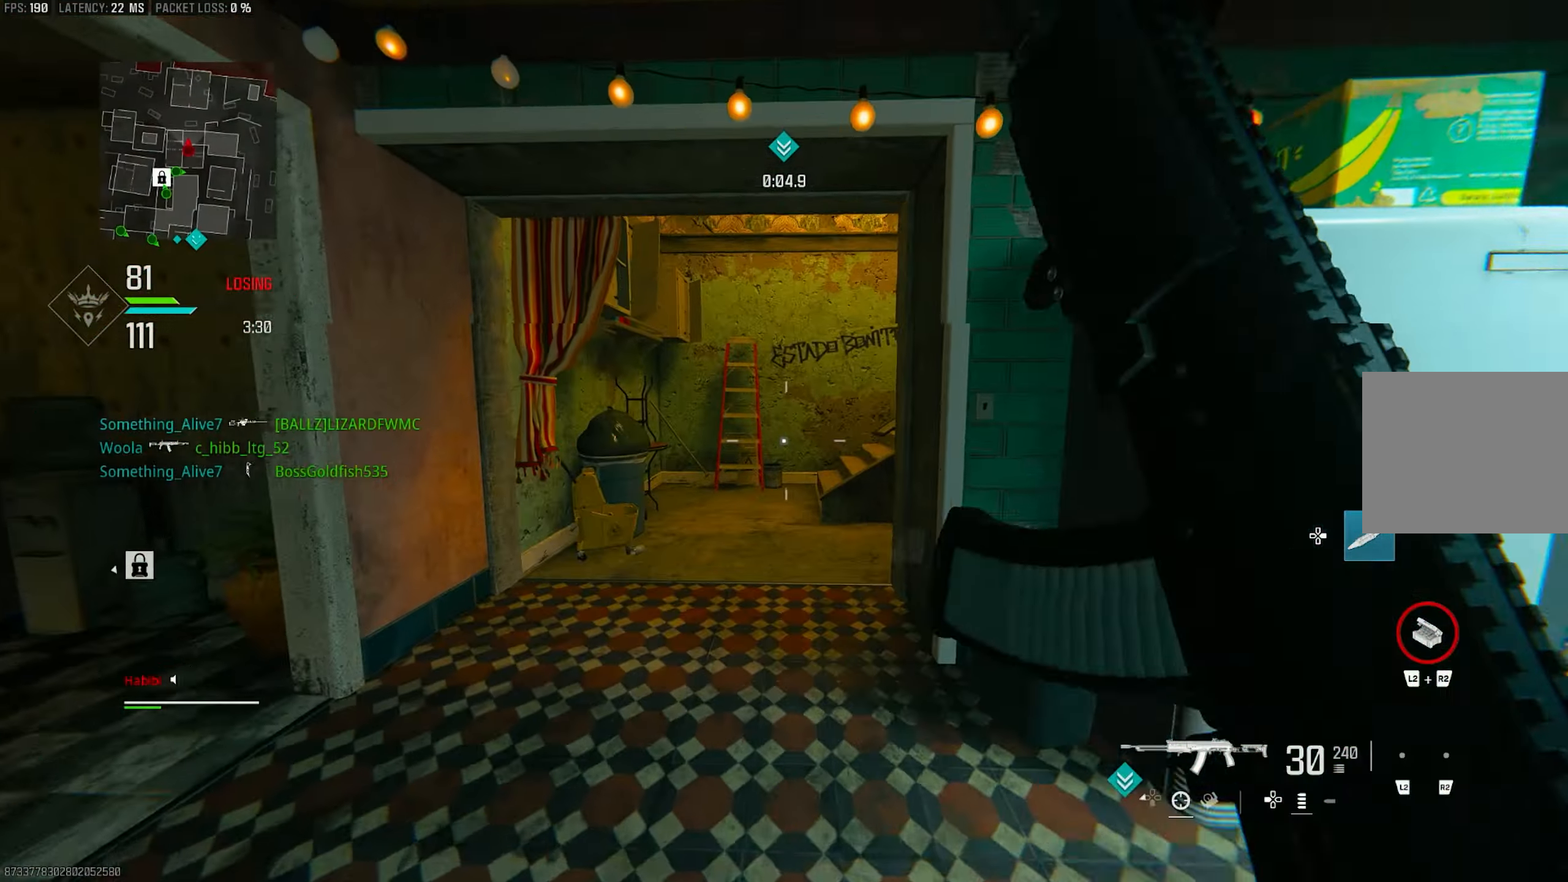
{"buttons": [], "left_stick": "up-left", "right_stick": "right", "events": [[17, "TRIANGLE", "up"], [50, "TRIANGLE", "down"], [150, "TRIANGLE", "up"], [450, "right_stick", "right"]]}
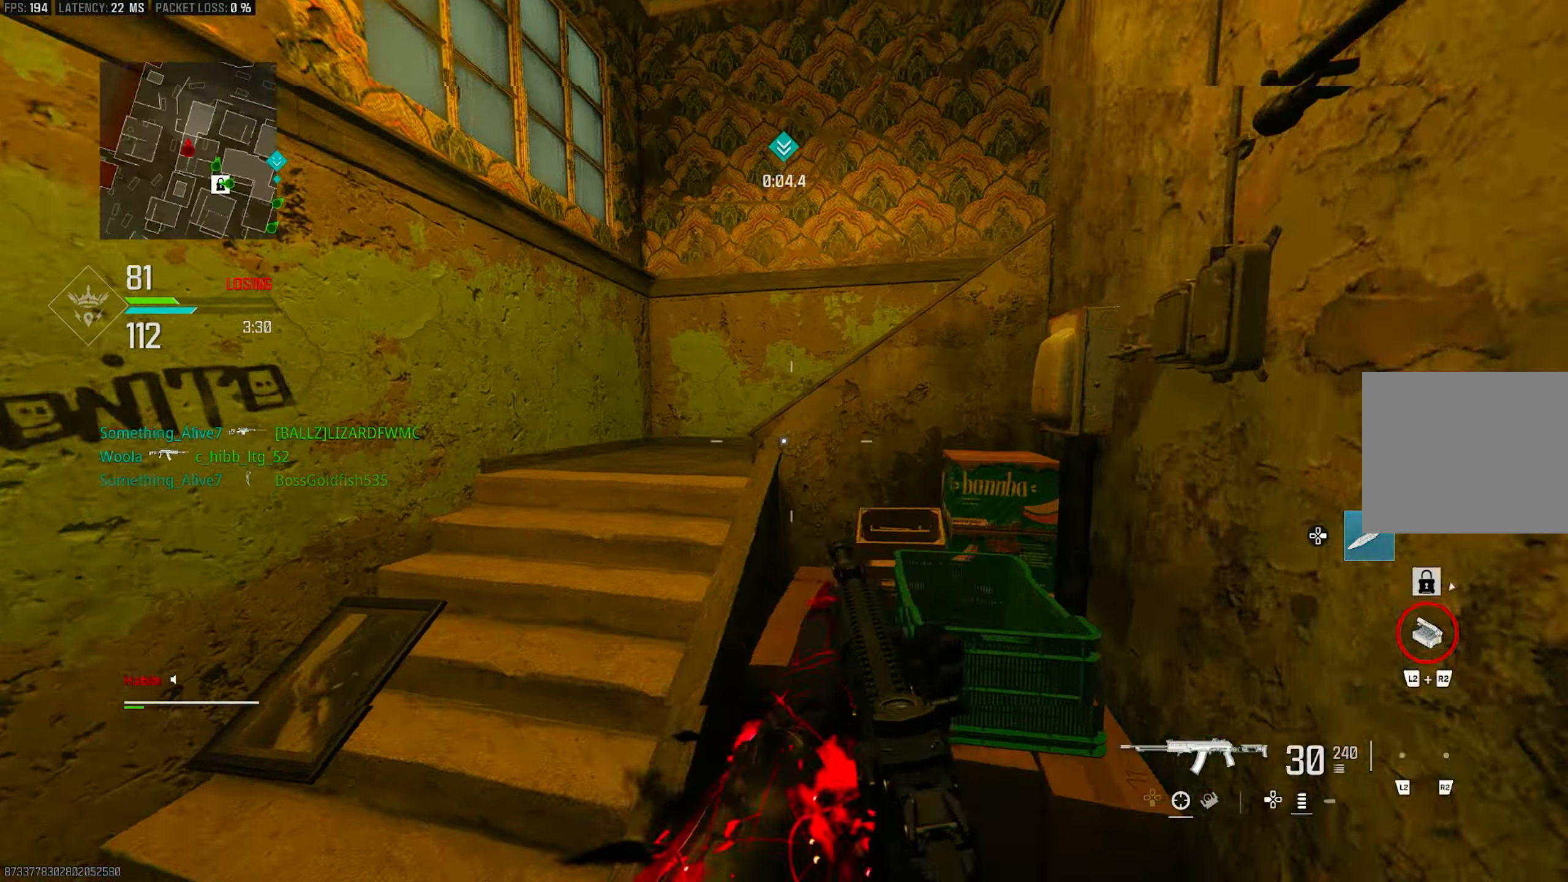
{"buttons": ["L3"], "left_stick": "up", "right_stick": "right", "events": [[150, "CROSS", "down"], [183, "left_stick", "up"], [350, "CROSS", "up"], [483, "L3", "down"]]}
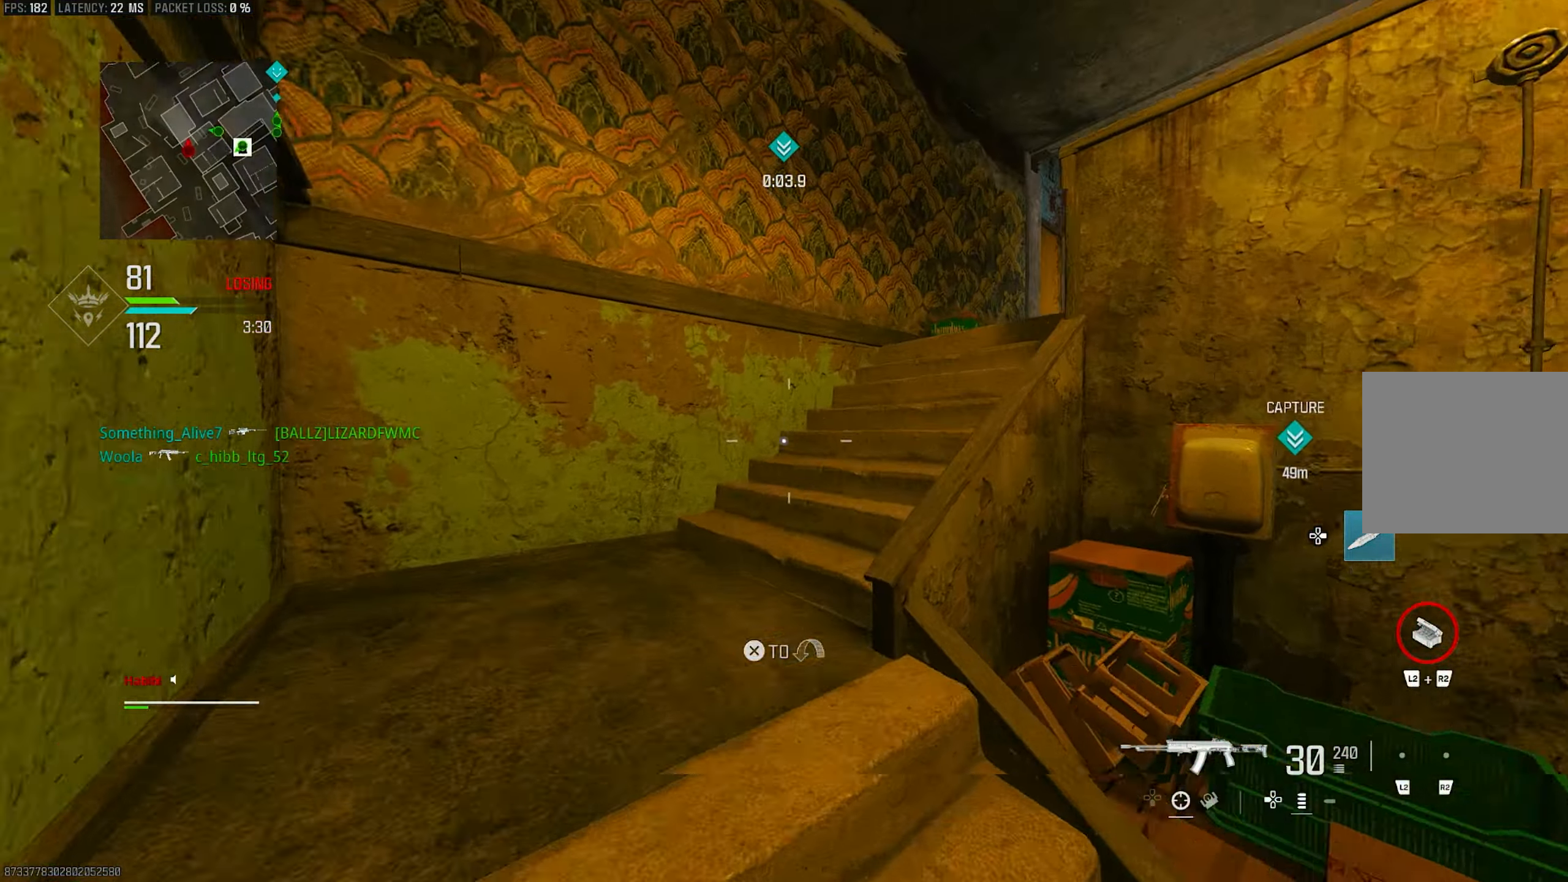
{"buttons": [], "left_stick": "up", "right_stick": "center", "events": [[117, "L3", "up"], [117, "right_stick", "center"], [183, "TRIANGLE", "down"], [350, "TRIANGLE", "up"]]}
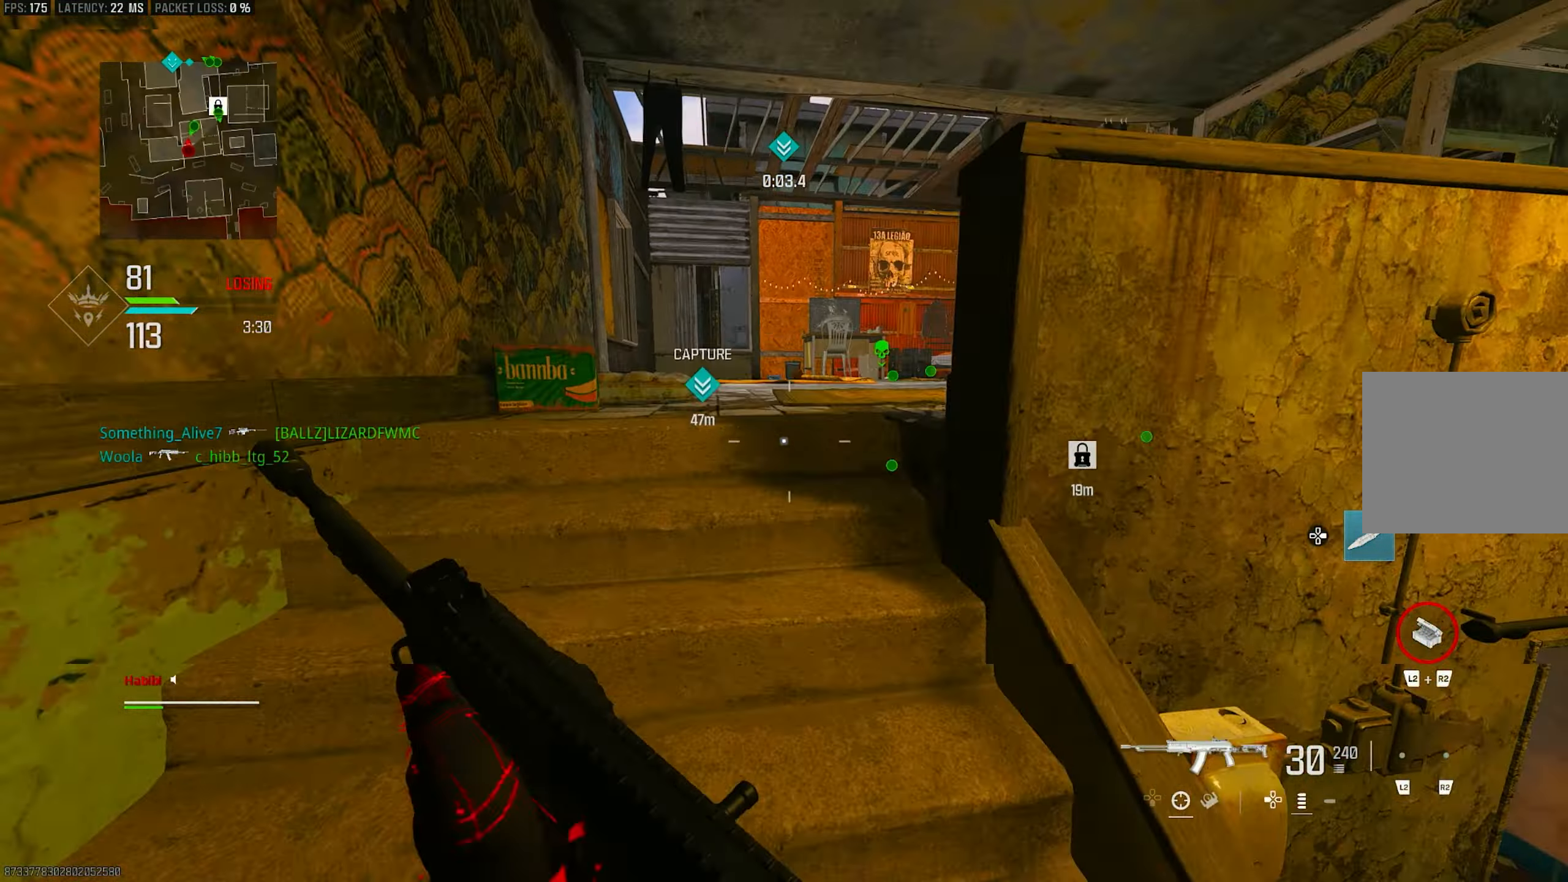
{"buttons": [], "left_stick": "up", "right_stick": "center", "events": [[50, "L3", "down"], [50, "right_stick", "right"], [217, "L3", "up"], [317, "right_stick", "center"]]}
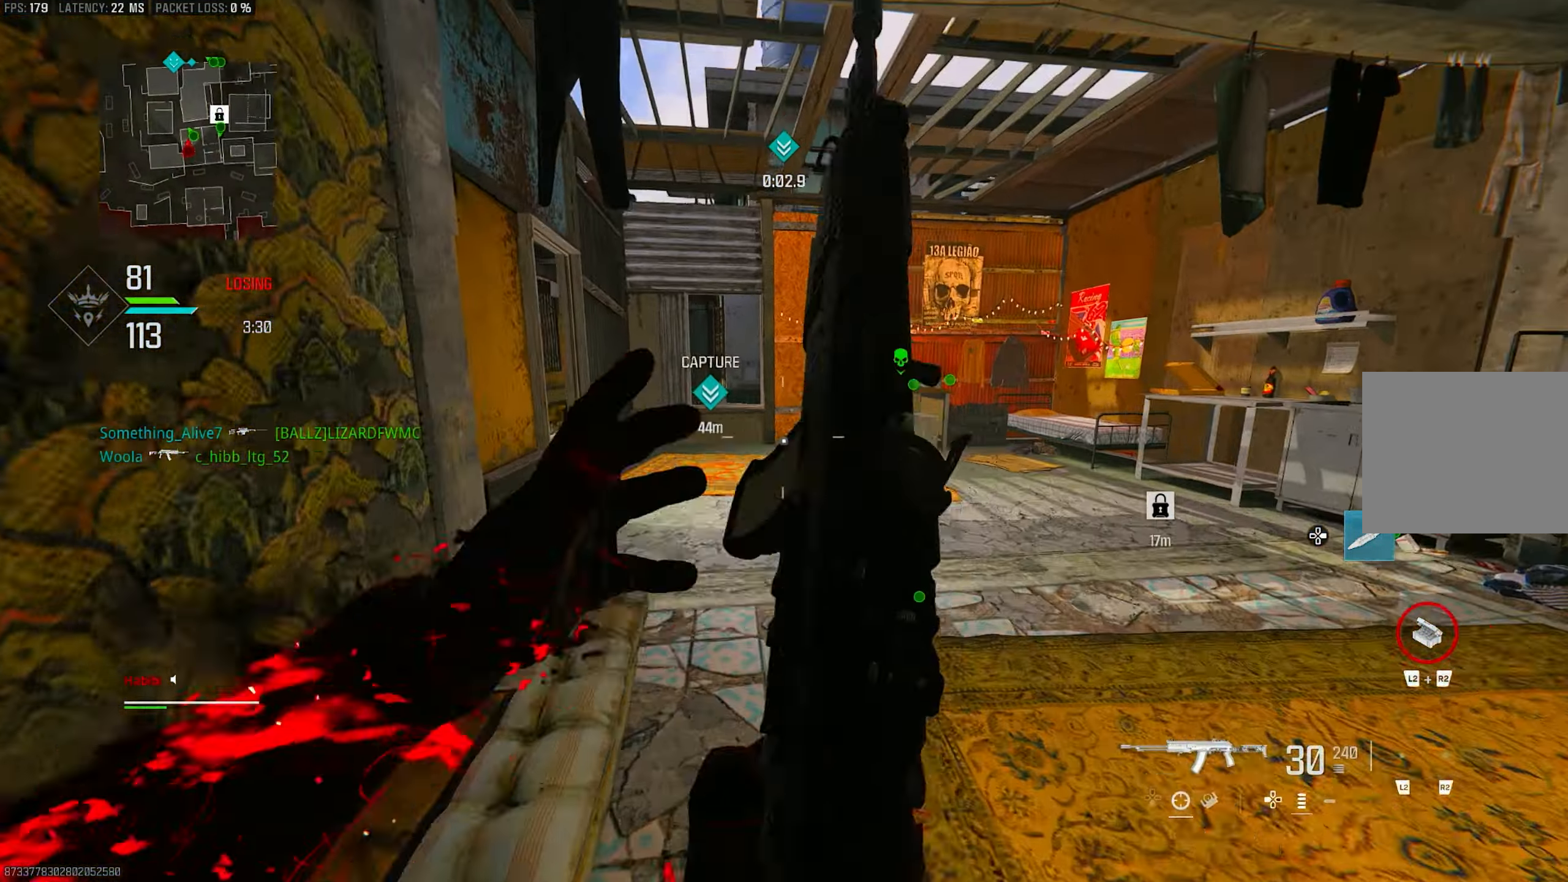
{"buttons": [], "left_stick": "up", "right_stick": "left", "events": [[150, "L3", "down"], [383, "R3", "down"], [417, "L3", "up"], [417, "right_stick", "left"], [450, "R3", "up"]]}
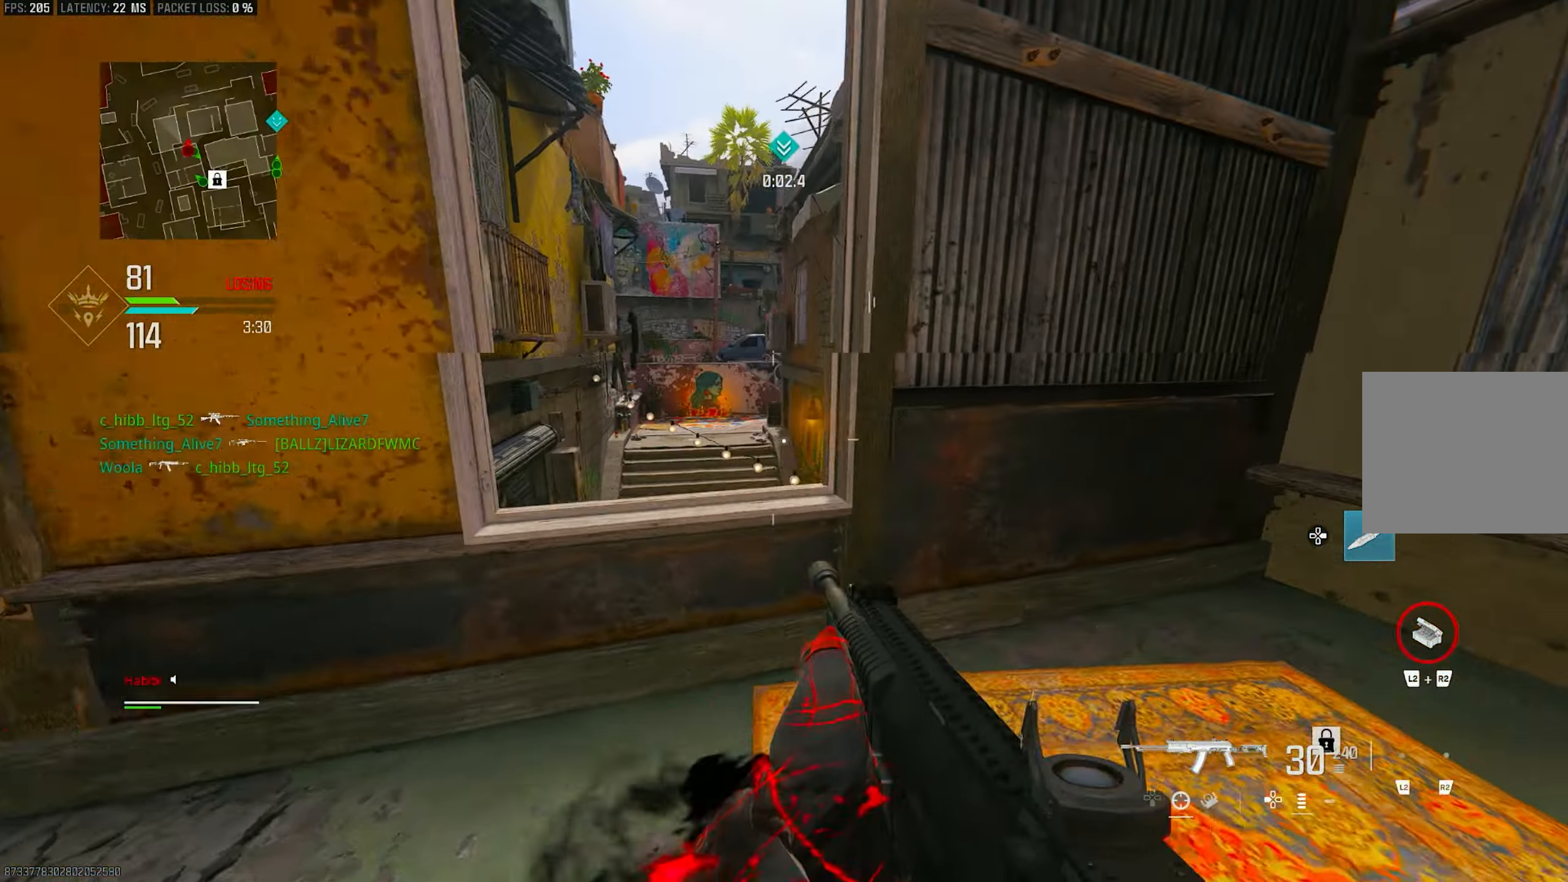
{"buttons": [], "left_stick": "right", "right_stick": "right", "events": [[17, "R3", "down"], [50, "CROSS", "down"], [150, "CROSS", "up"], [150, "R3", "up"], [150, "left_stick", "right"], [183, "right_stick", "center"], [383, "right_stick", "right"]]}
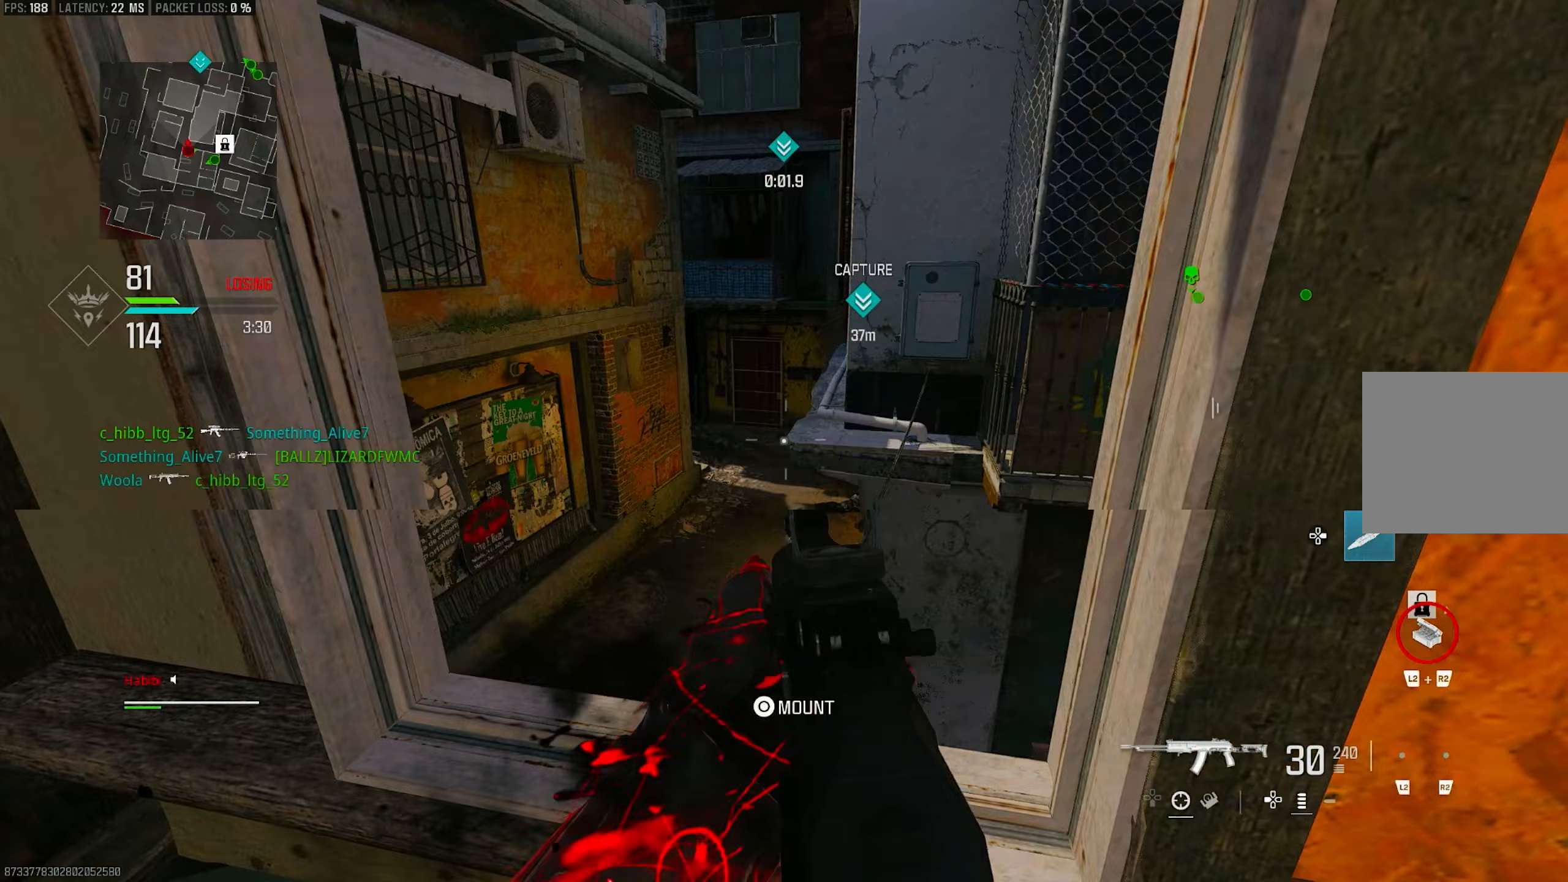
{"buttons": ["L1"], "left_stick": "left", "right_stick": "right", "events": [[50, "left_stick", "up-right"], [117, "L3", "down"], [150, "right_stick", "down"], [217, "L1", "down"], [217, "L3", "up"], [283, "right_stick", "left"], [383, "left_stick", "left"], [383, "right_stick", "center"], [450, "right_stick", "right"]]}
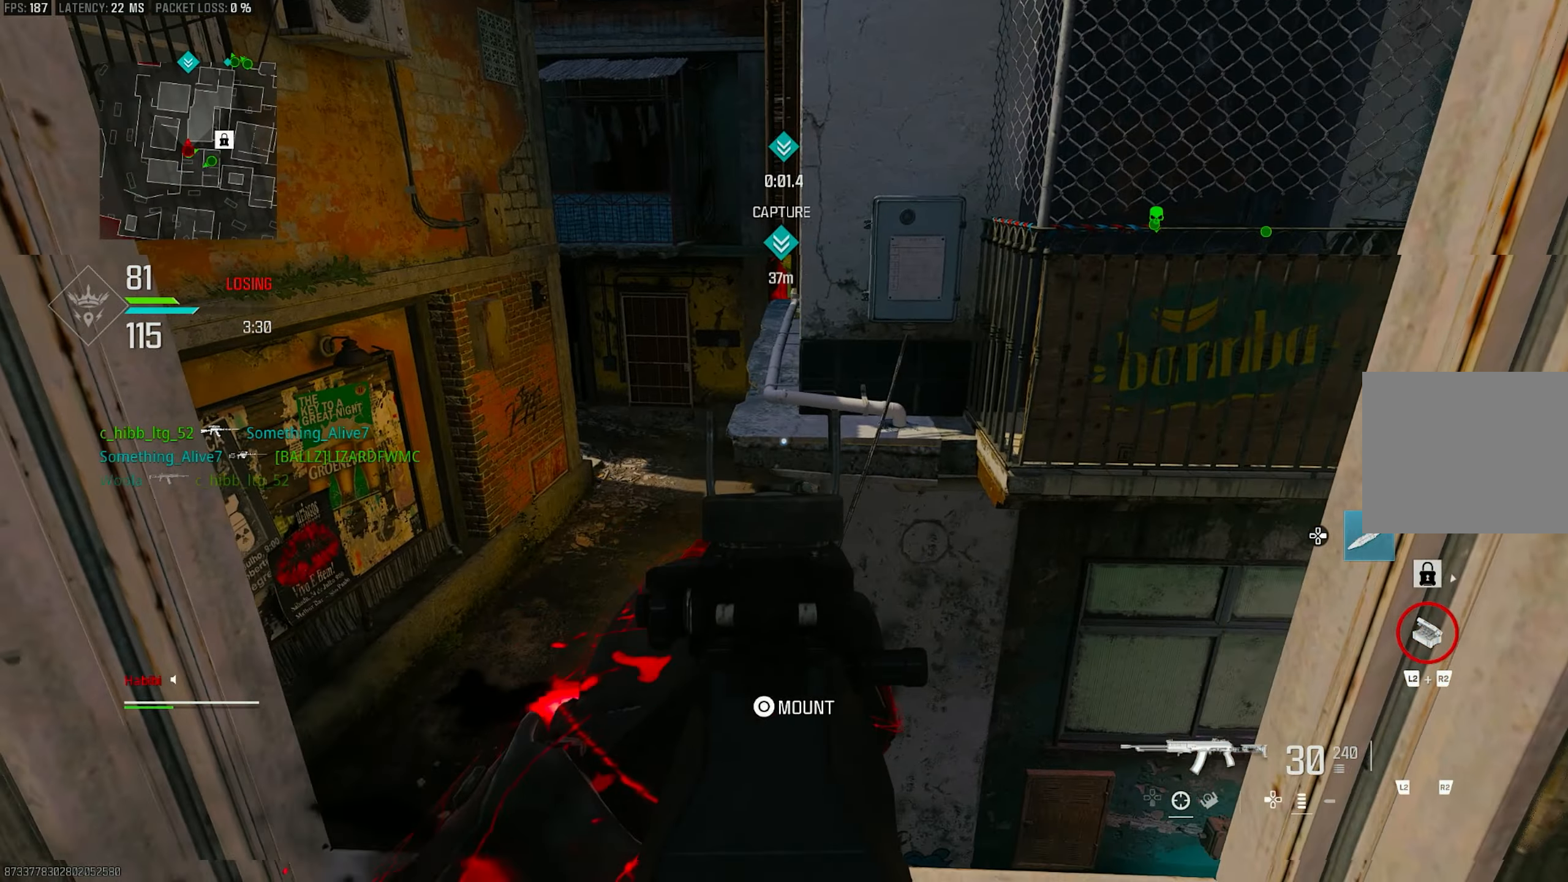
{"buttons": ["L3"], "left_stick": "up", "right_stick": "center", "events": [[83, "left_stick", "up"], [183, "left_stick", "center"], [250, "left_stick", "left"], [250, "right_stick", "down"], [317, "L1", "up"], [350, "CROSS", "down"], [350, "right_stick", "center"], [383, "left_stick", "up"], [483, "CROSS", "up"], [483, "L3", "down"]]}